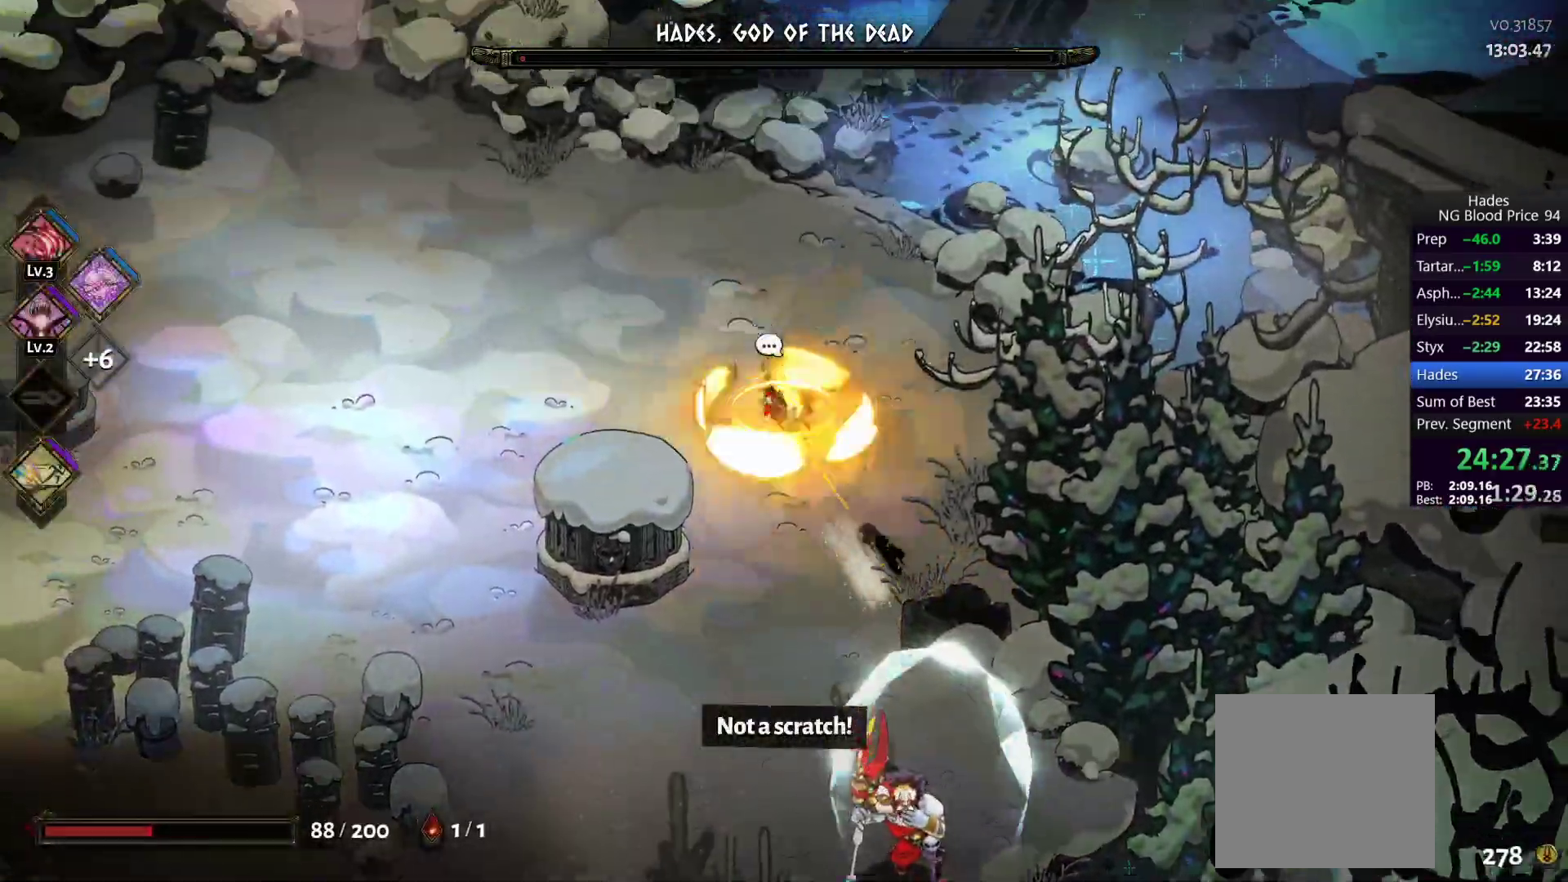
Gameplay with a controller (Xbox layout); each line is a JSON object with the inputs held at the frame after it. "button_events" lists button changes between this image and that frame as [ms after this image, input, new state], when the widget could be followed in between (sticks are given only as held states).
{"buttons": [], "left_stick": "down-right", "right_stick": "center", "button_events": []}
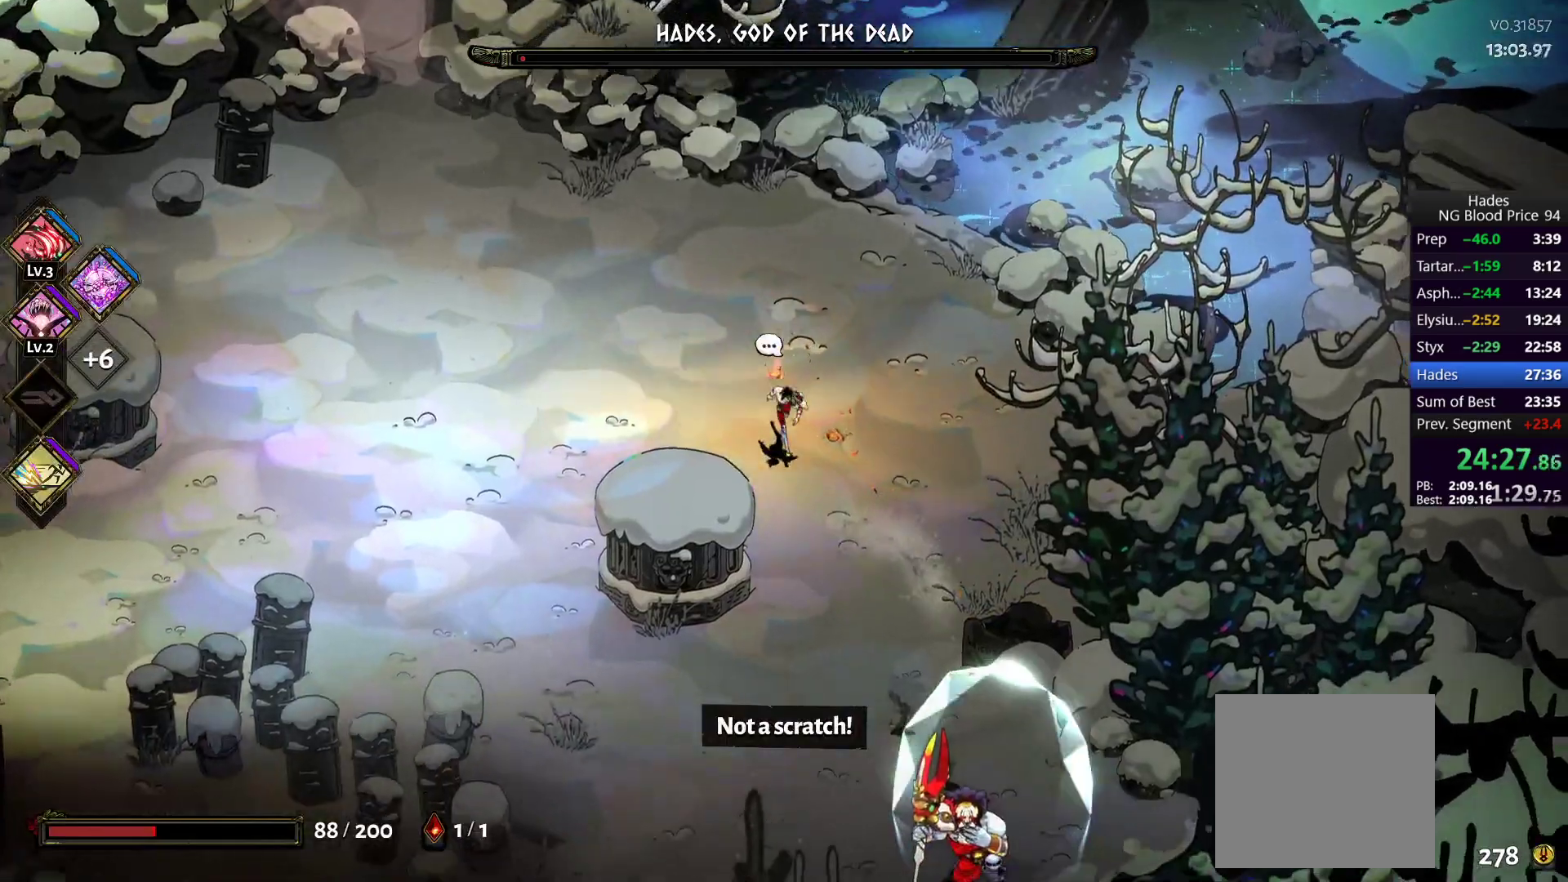
{"buttons": [], "left_stick": "down", "right_stick": "center", "button_events": []}
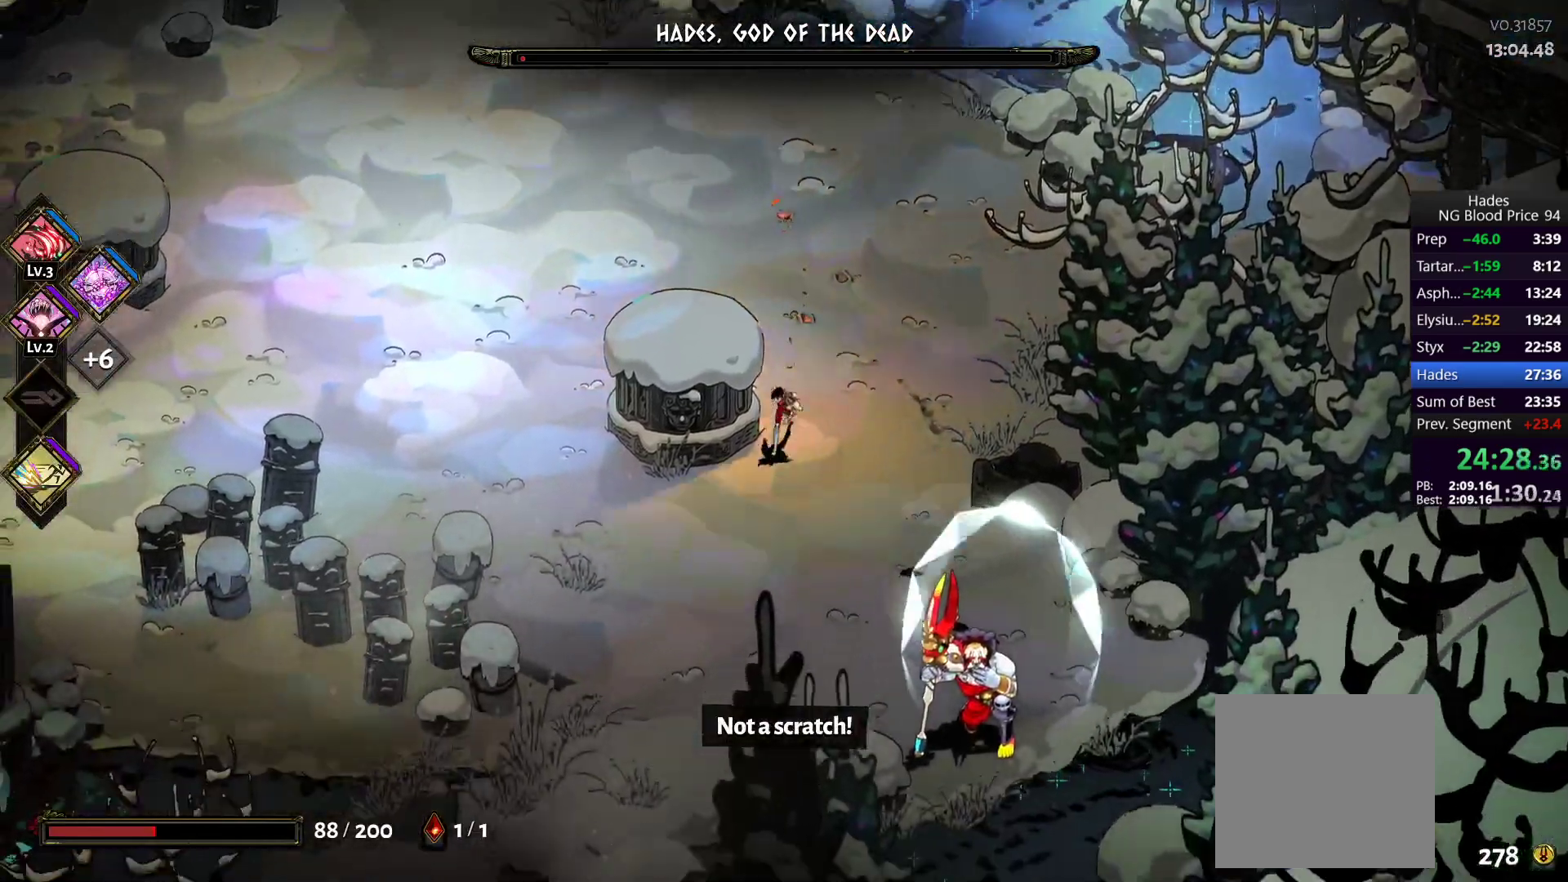
{"buttons": [], "left_stick": "up-right", "right_stick": "center", "button_events": []}
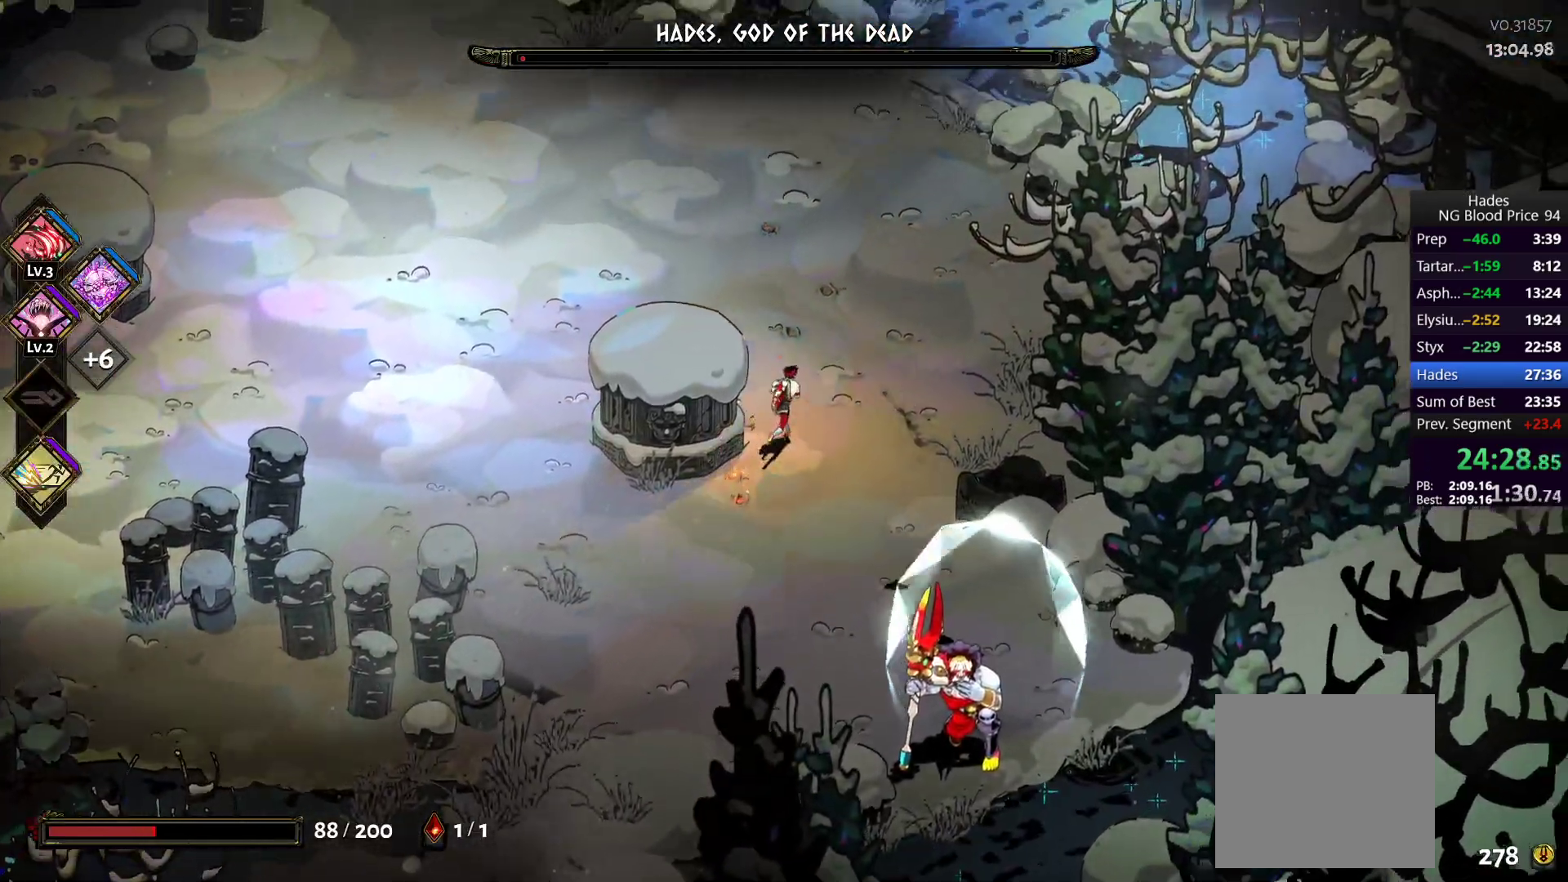
{"buttons": [], "left_stick": "down-left", "right_stick": "center", "button_events": []}
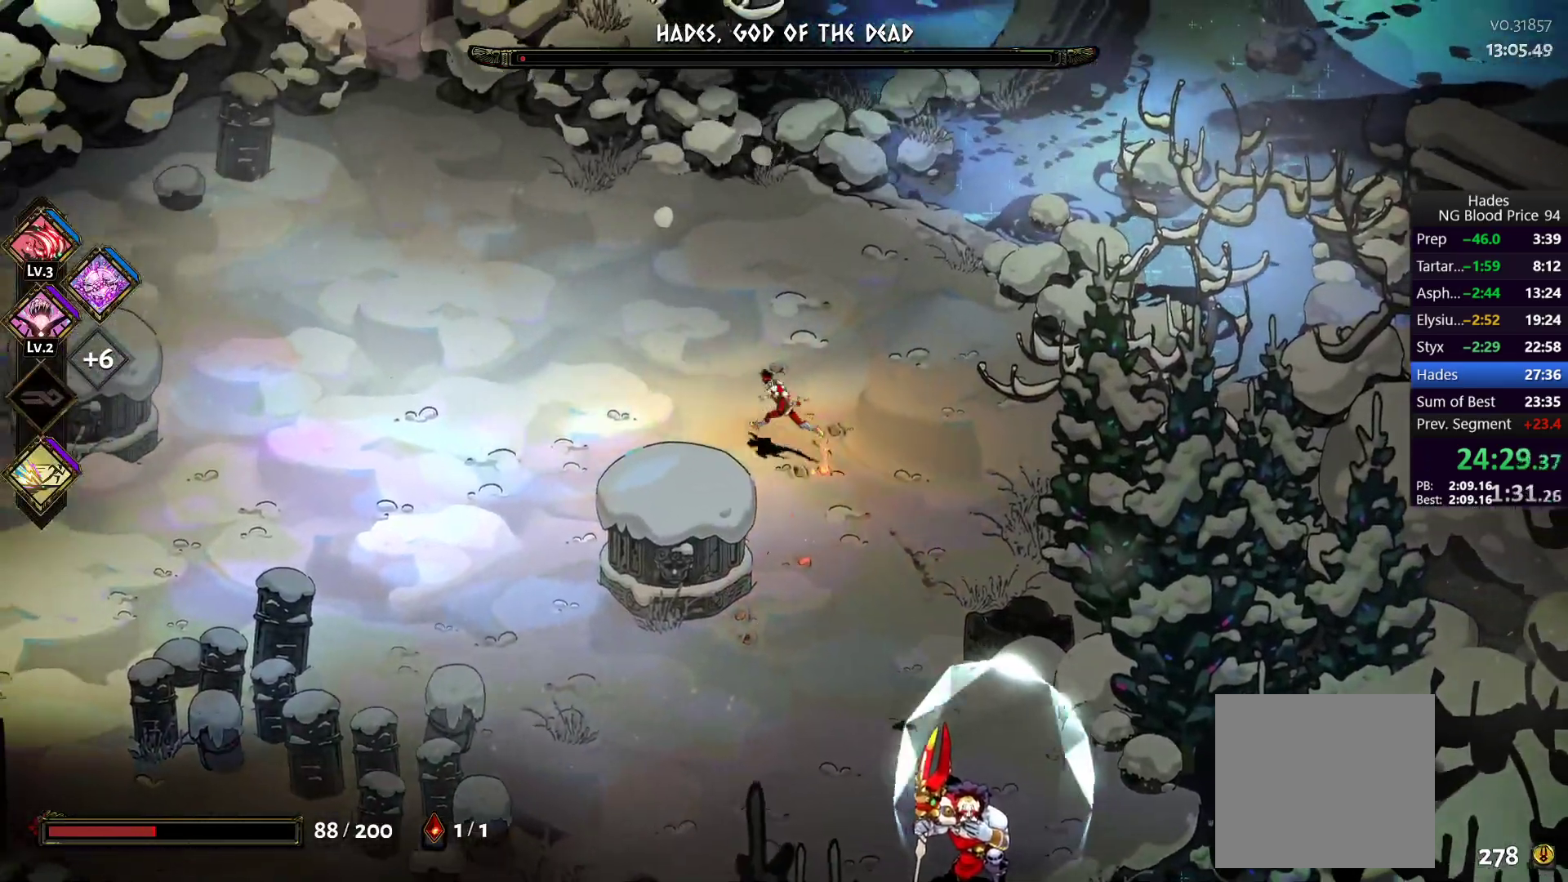
{"buttons": [], "left_stick": "up-right", "right_stick": "center", "button_events": []}
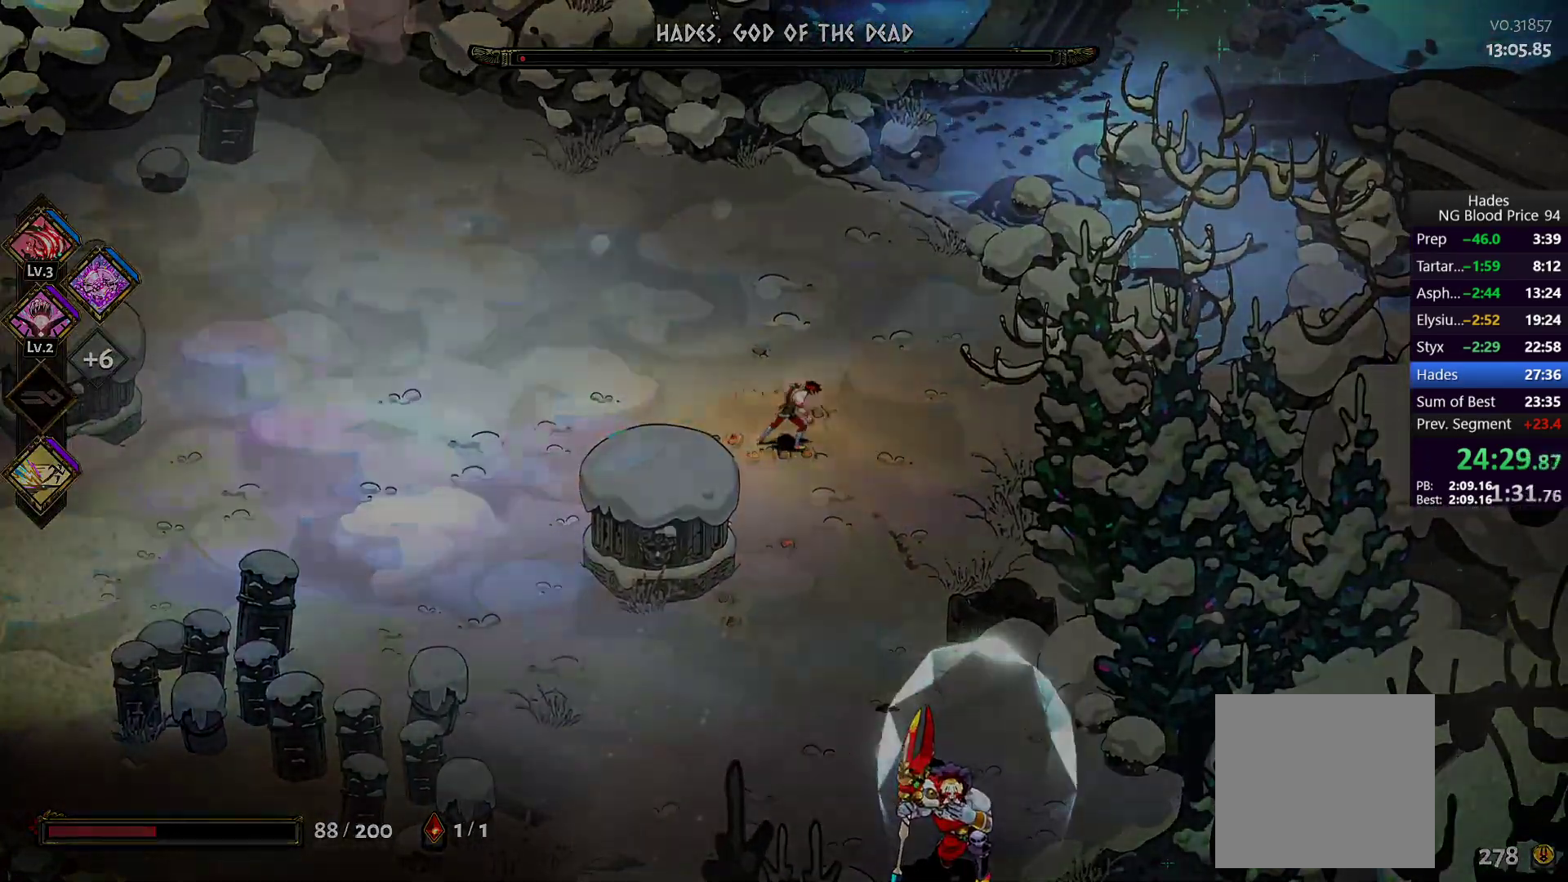
{"buttons": [], "left_stick": "center", "right_stick": "center", "button_events": []}
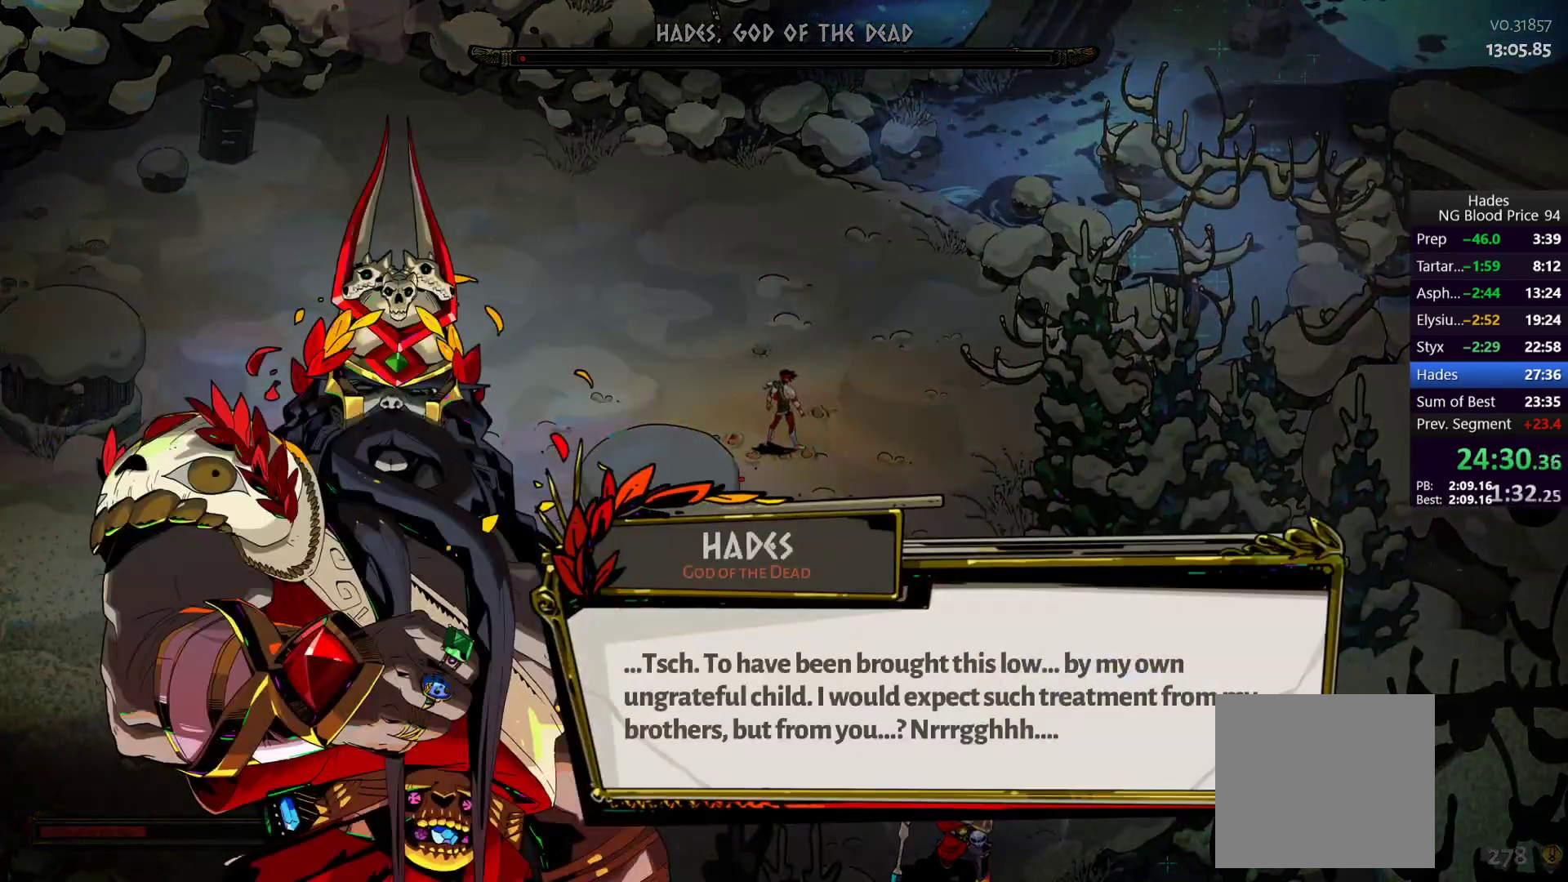
{"buttons": [], "left_stick": "center", "right_stick": "center", "button_events": [[17, "A", "down"], [100, "A", "up"]]}
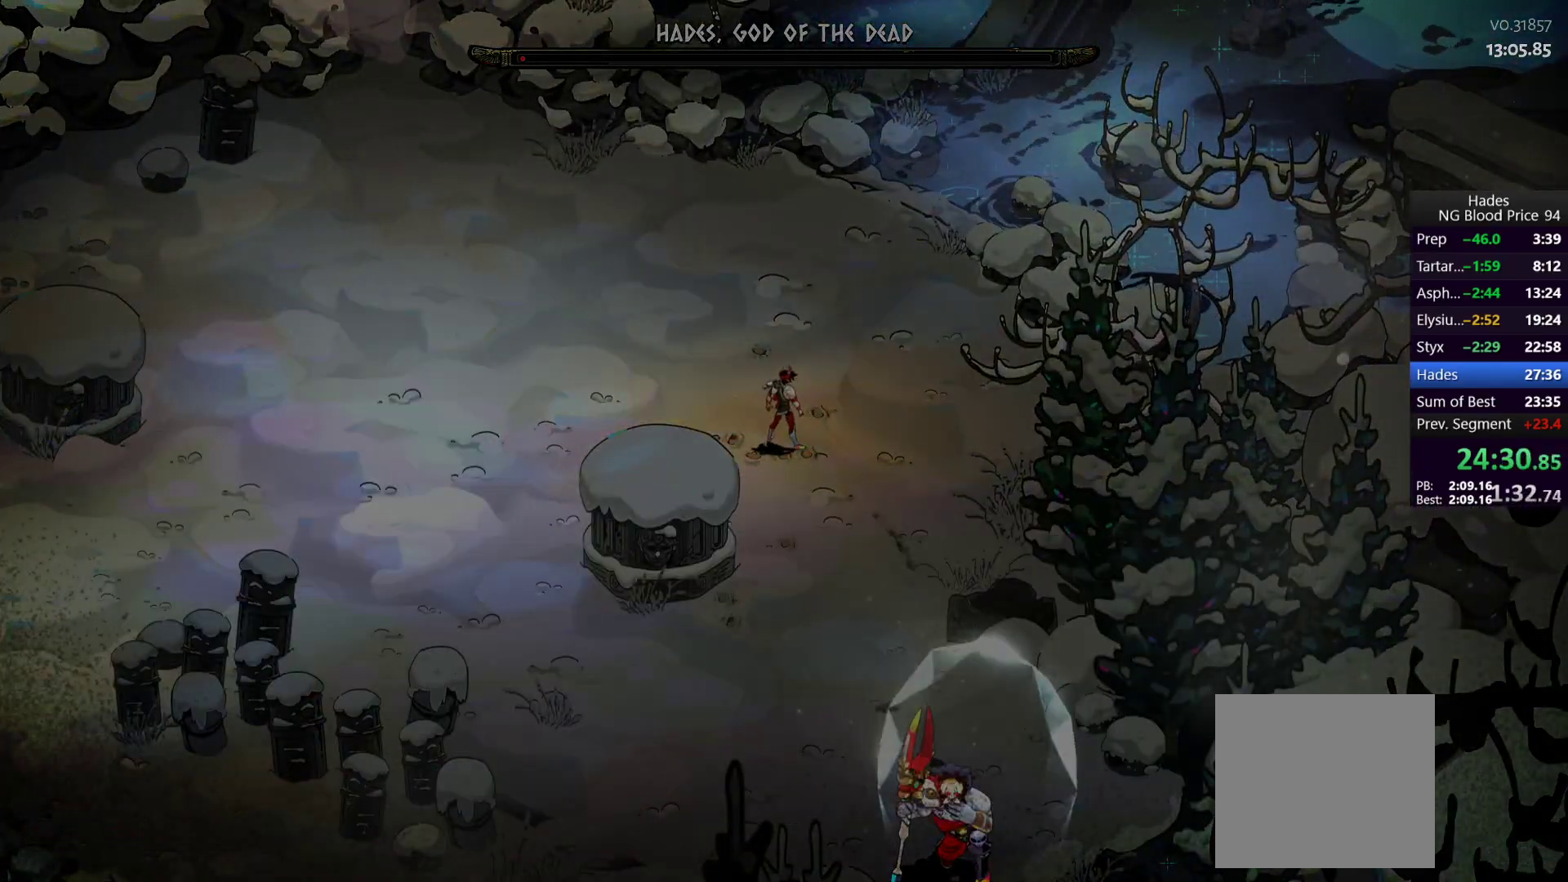
{"buttons": [], "left_stick": "up", "right_stick": "center", "button_events": []}
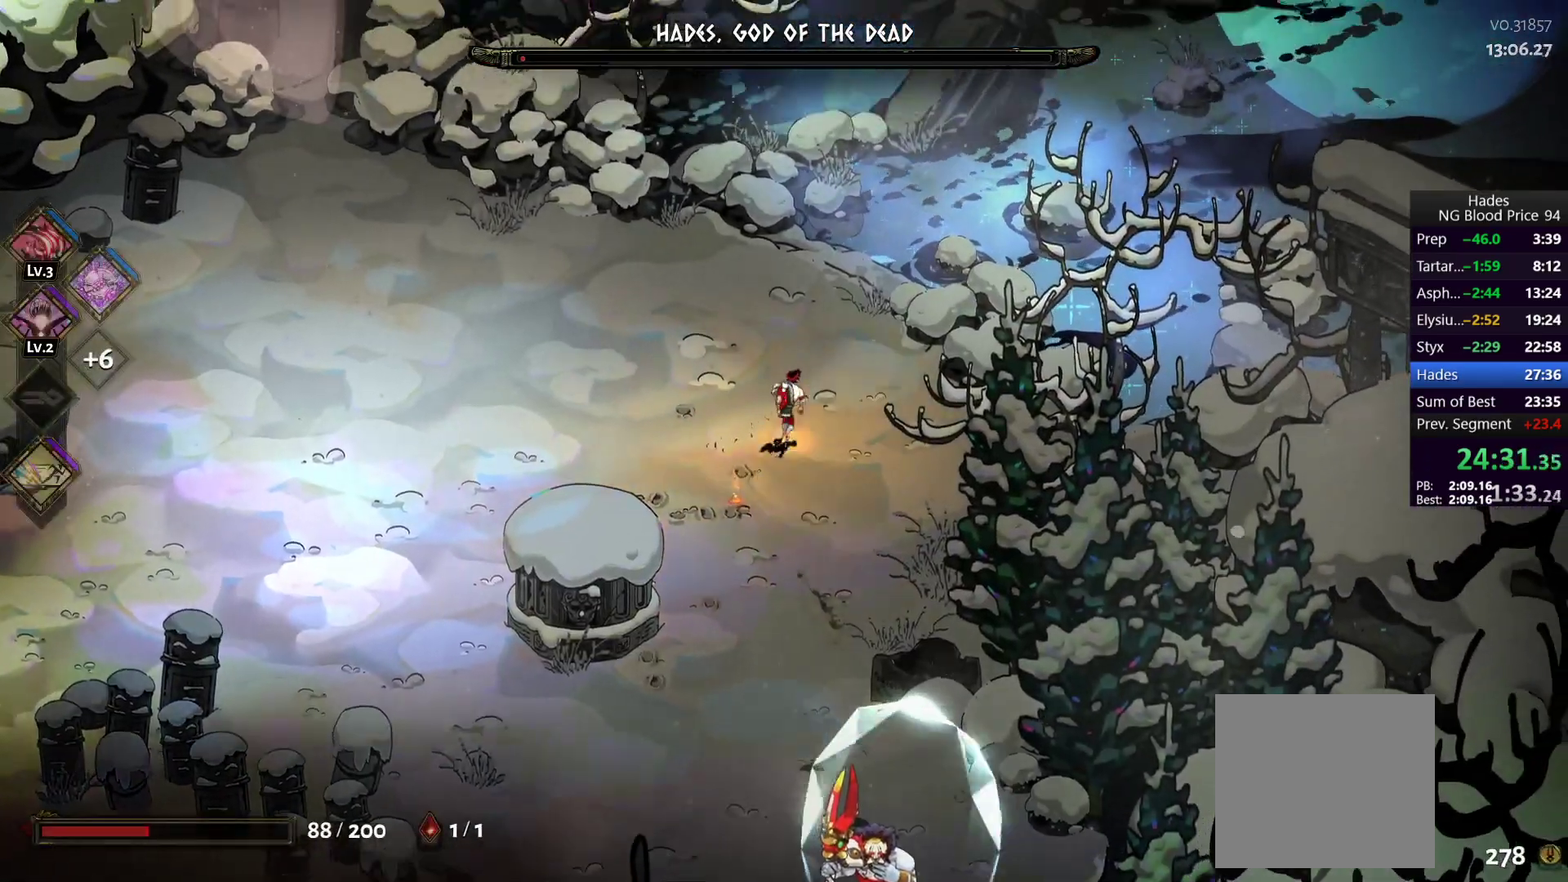
{"buttons": [], "left_stick": "down-left", "right_stick": "center", "button_events": []}
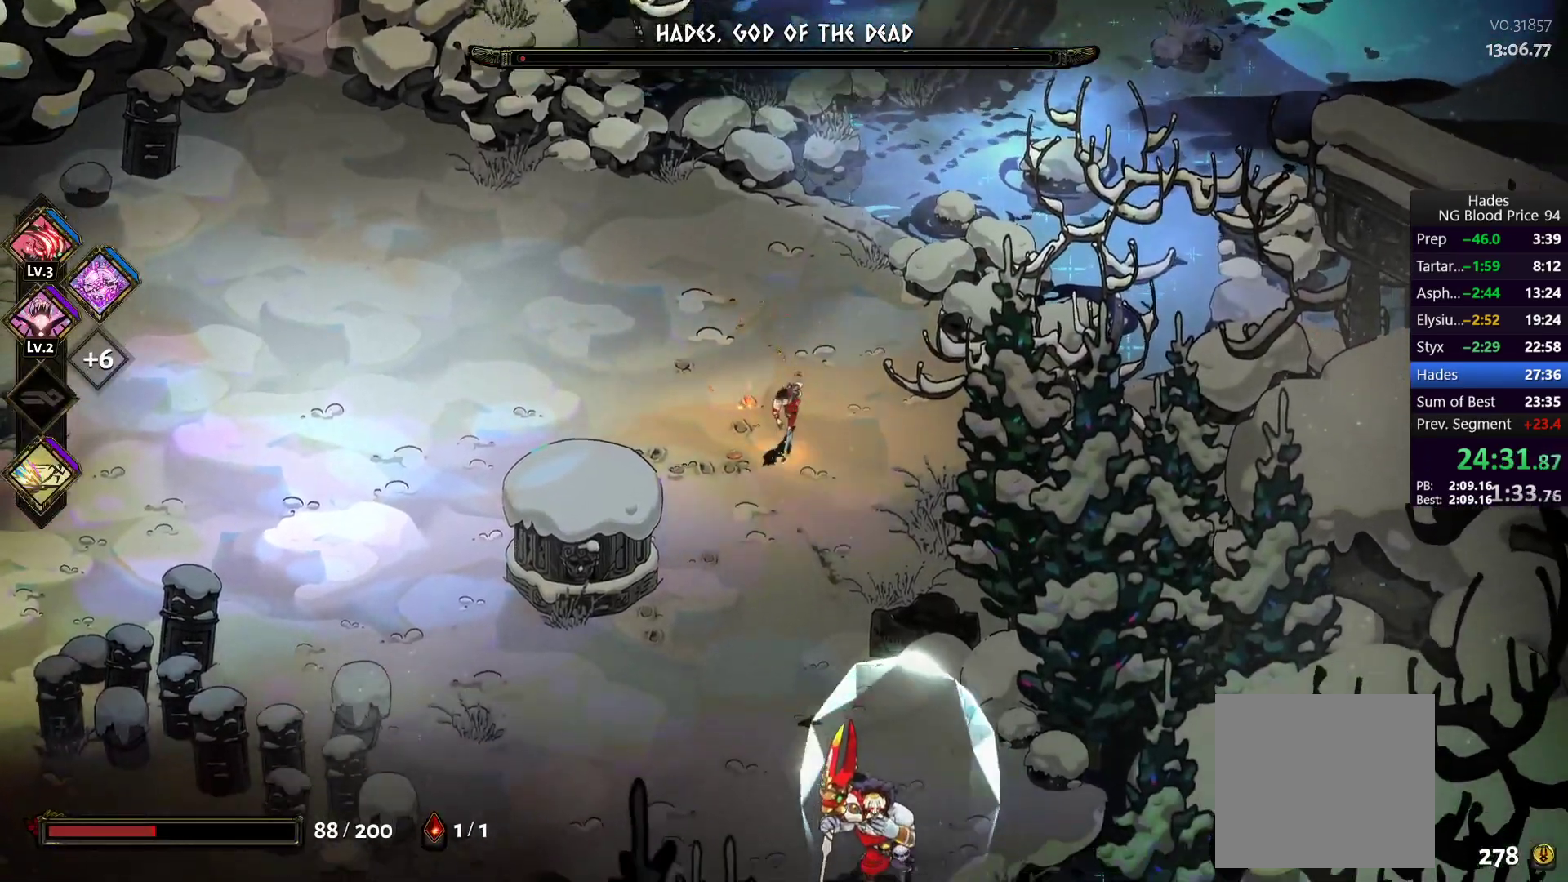
{"buttons": [], "left_stick": "center", "right_stick": "center", "button_events": []}
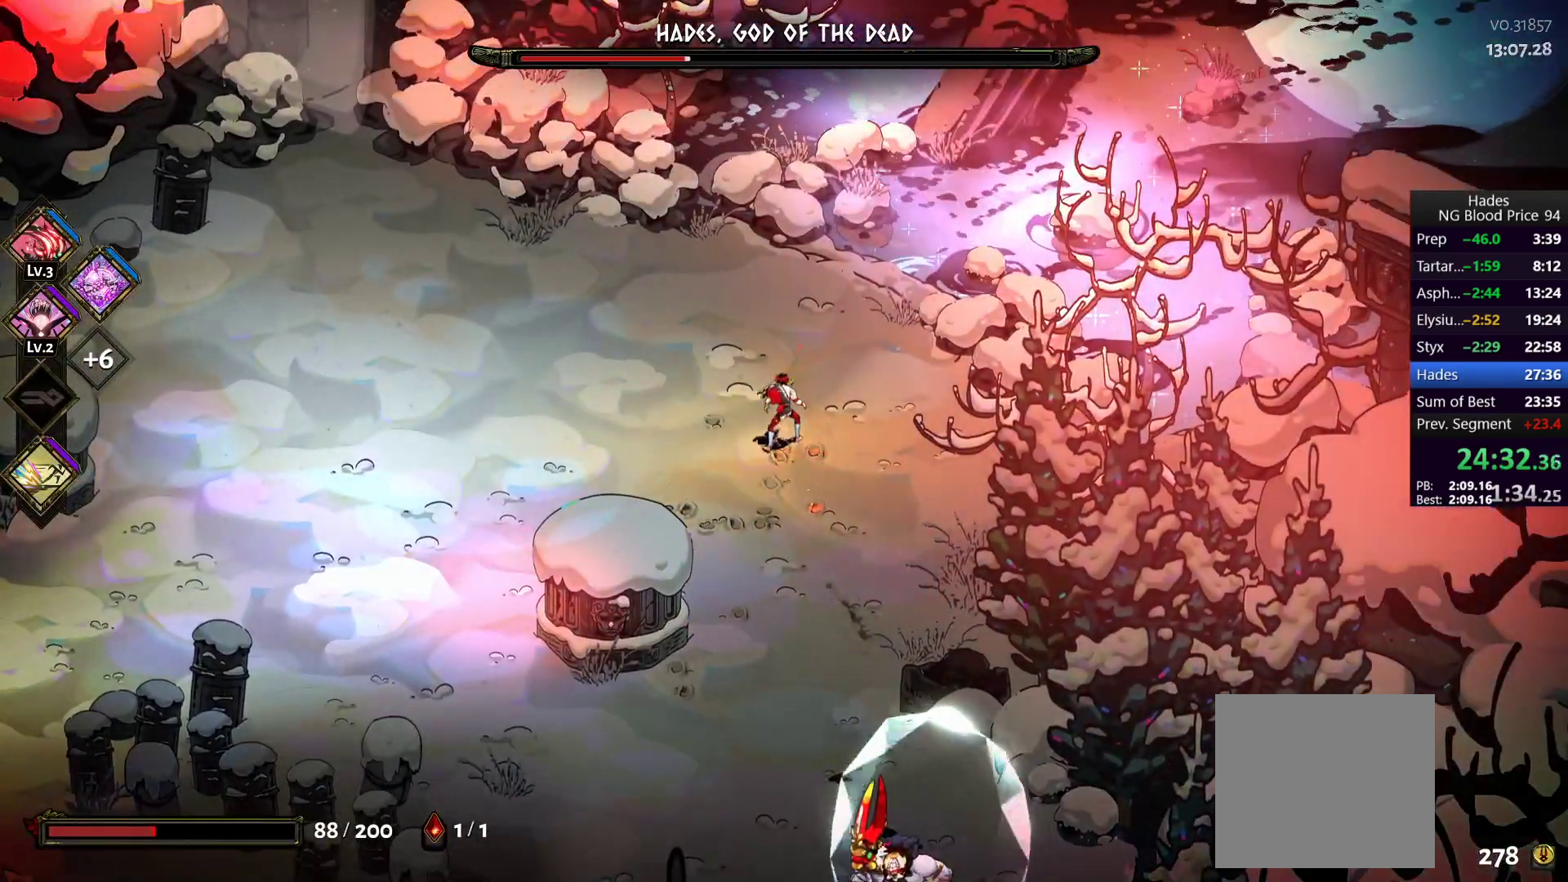
{"buttons": [], "left_stick": "right", "right_stick": "center", "button_events": []}
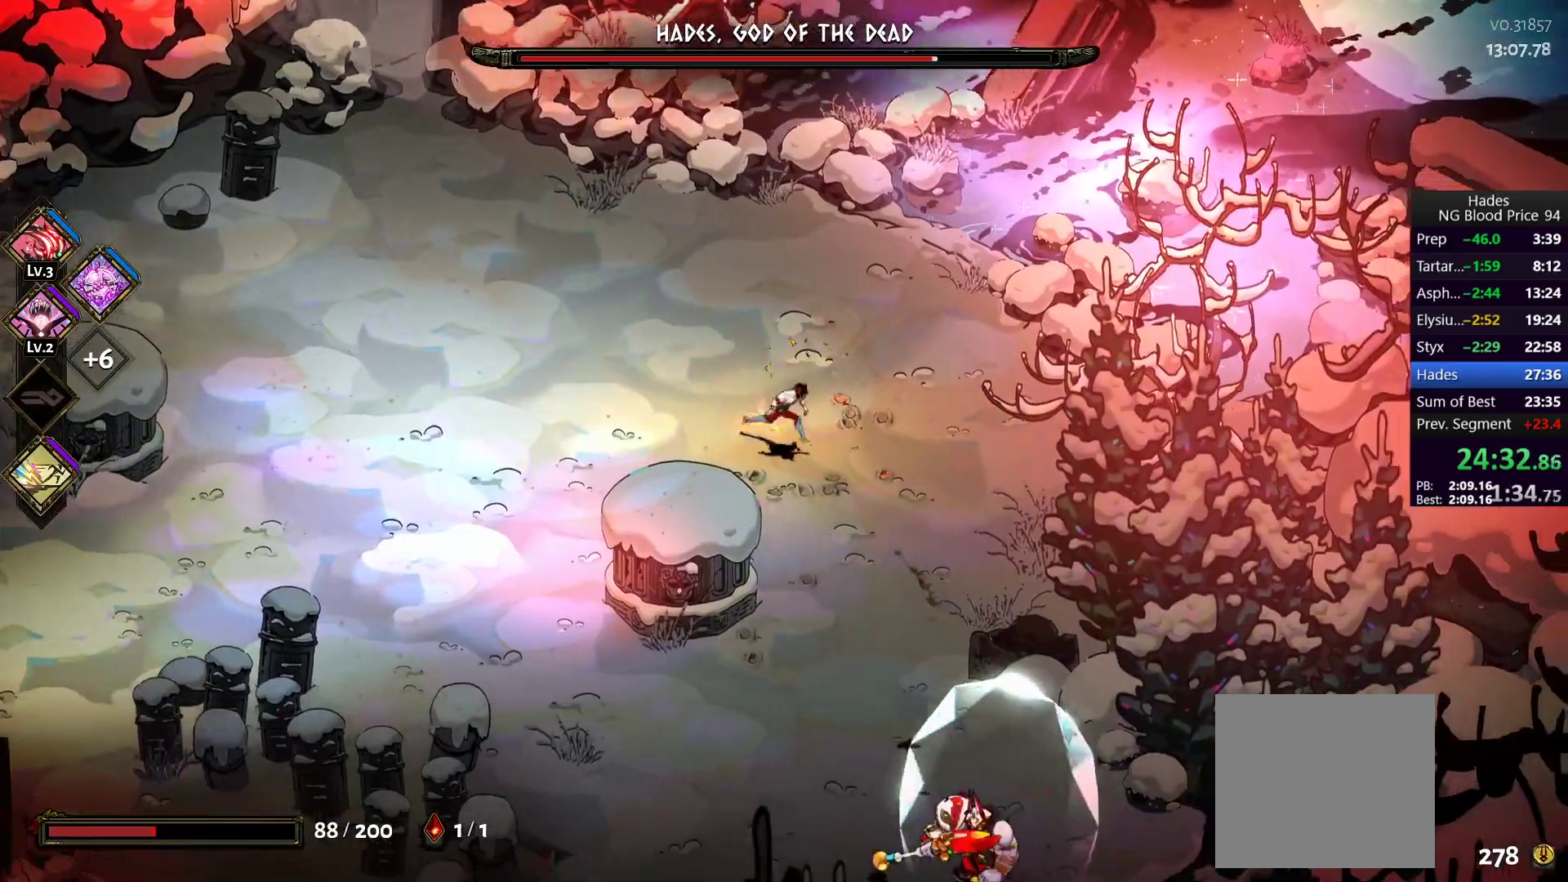
{"buttons": [], "left_stick": "center", "right_stick": "center", "button_events": []}
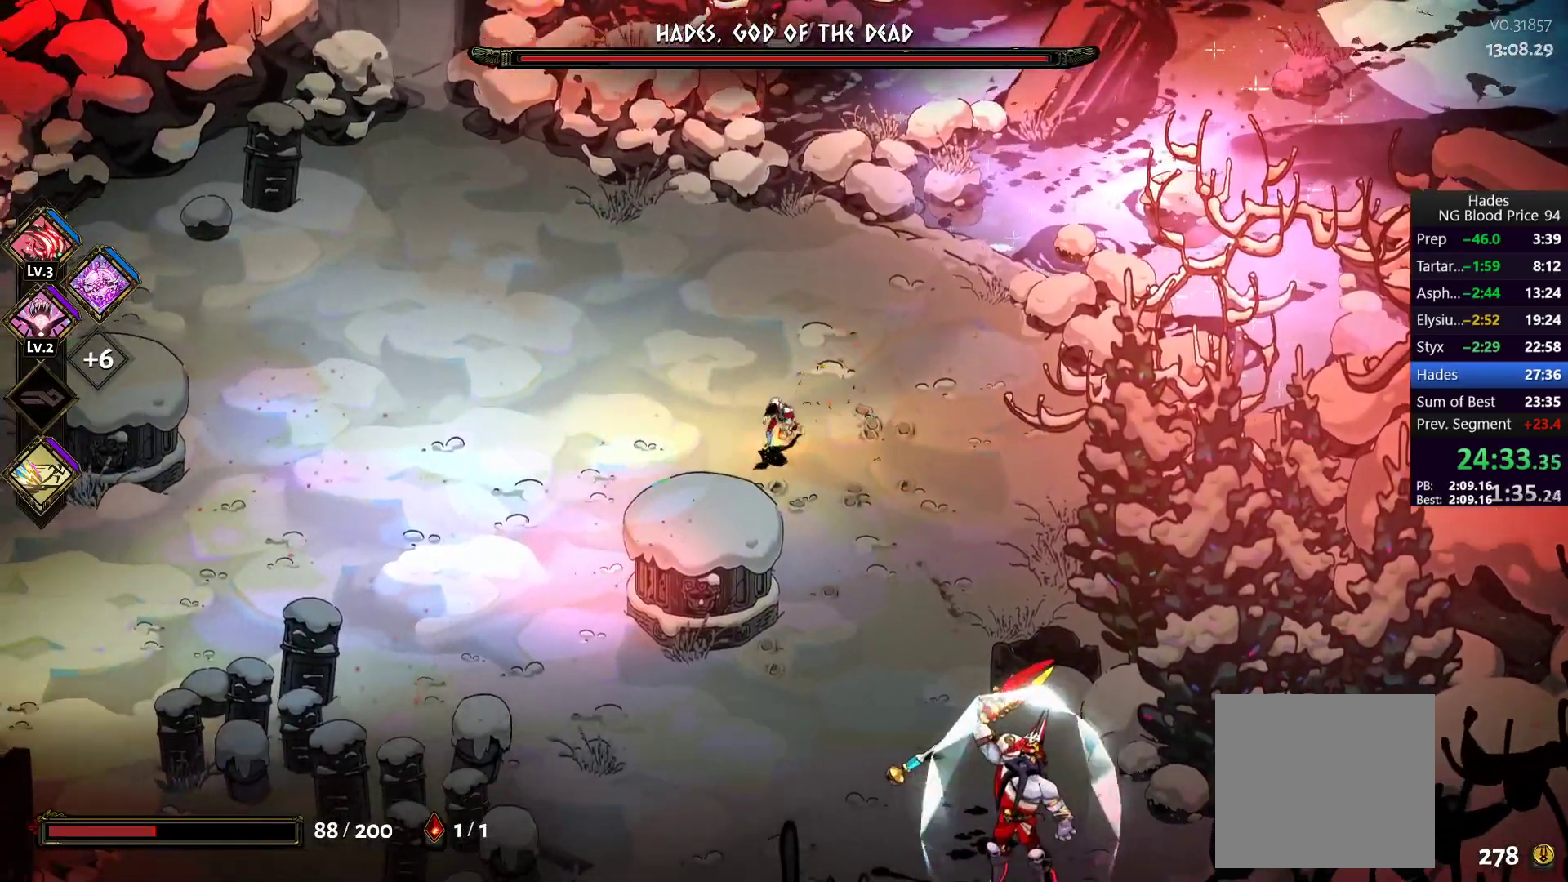
{"buttons": [], "left_stick": "center", "right_stick": "center", "button_events": []}
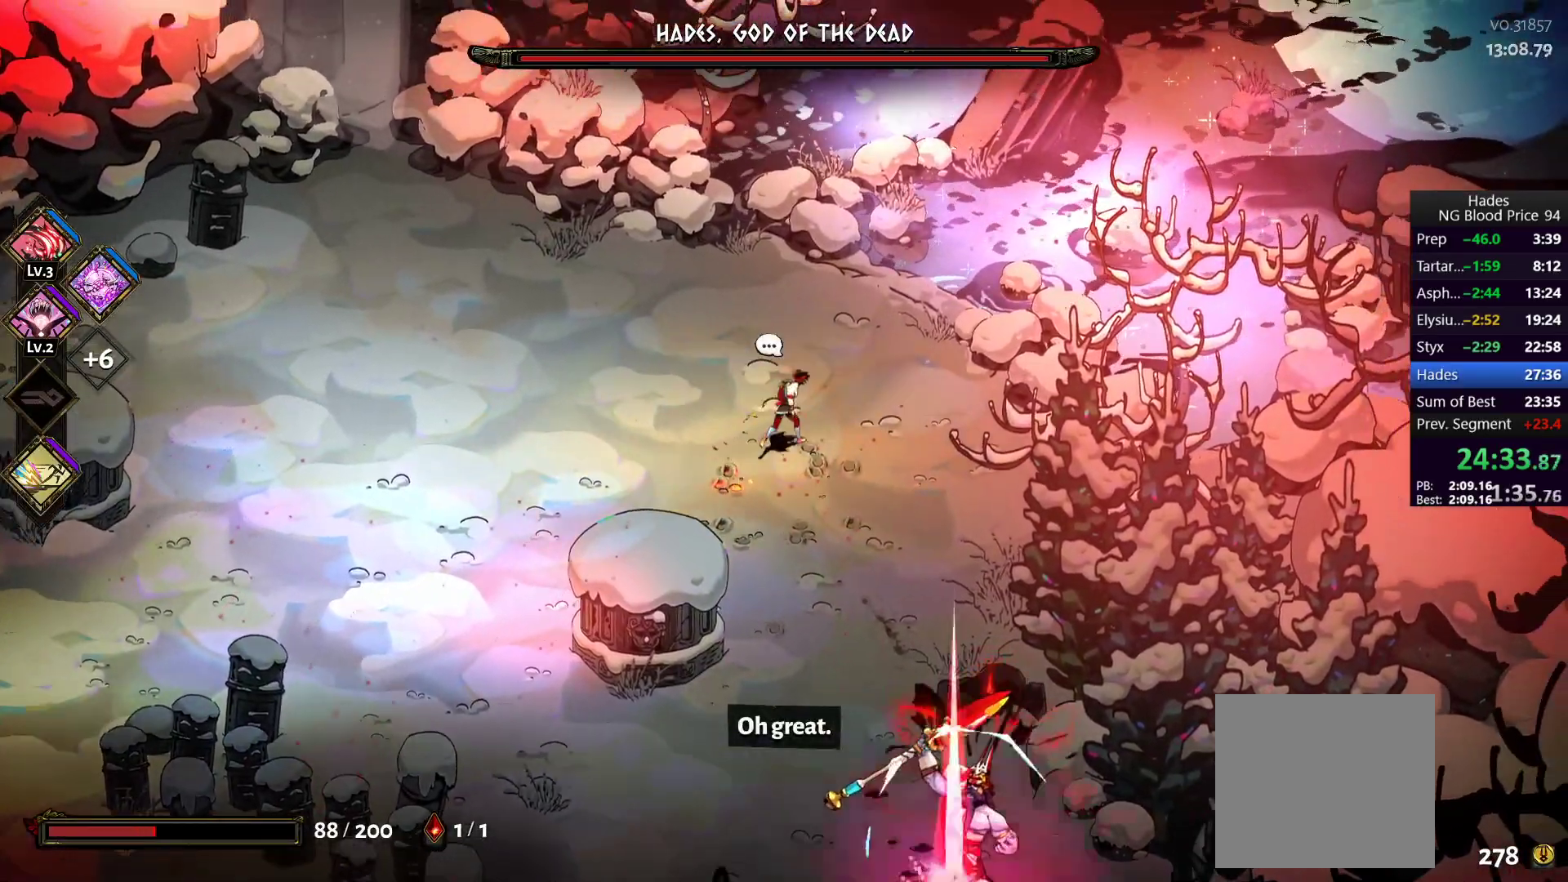
{"buttons": [], "left_stick": "center", "right_stick": "center", "button_events": []}
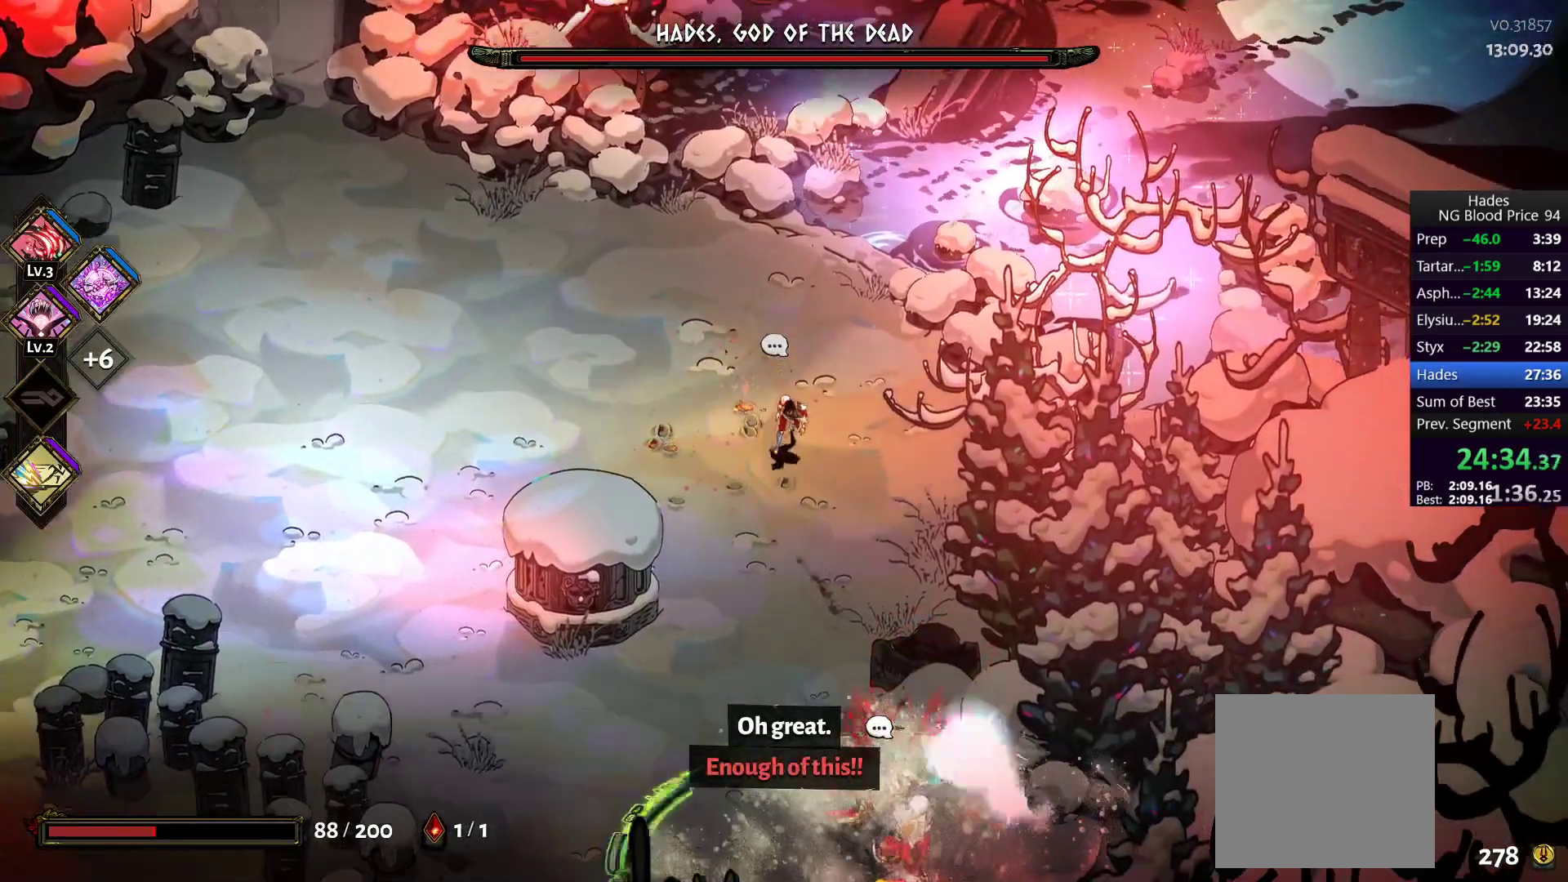
{"buttons": ["A"], "left_stick": "down", "right_stick": "center", "button_events": [[450, "A", "down"]]}
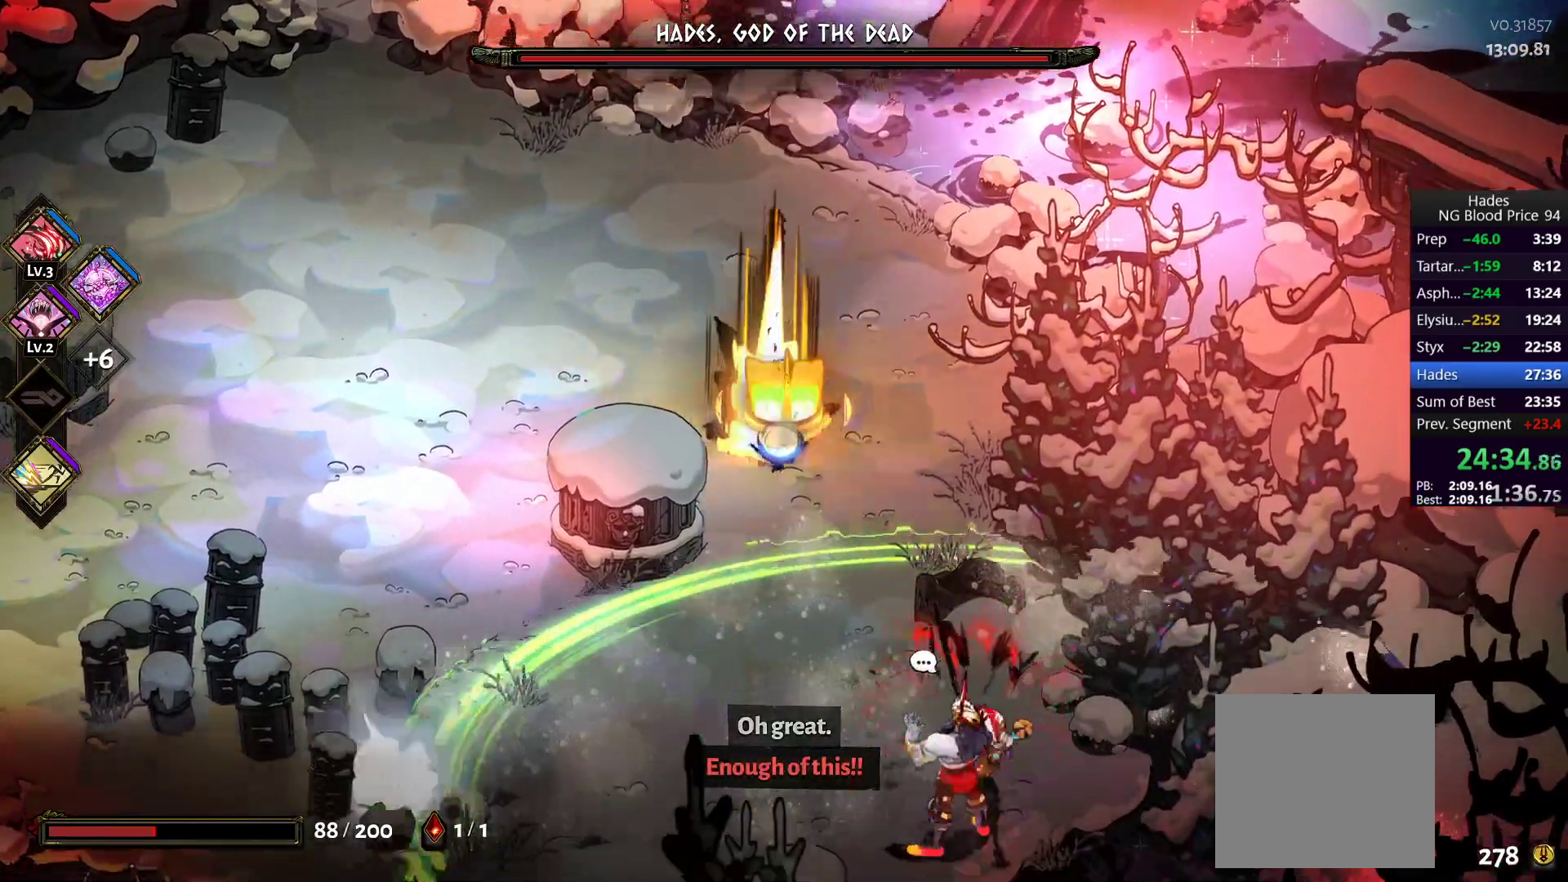
{"buttons": [], "left_stick": "left", "right_stick": "center", "button_events": [[67, "A", "up"], [167, "A", "down"], [300, "A", "up"]]}
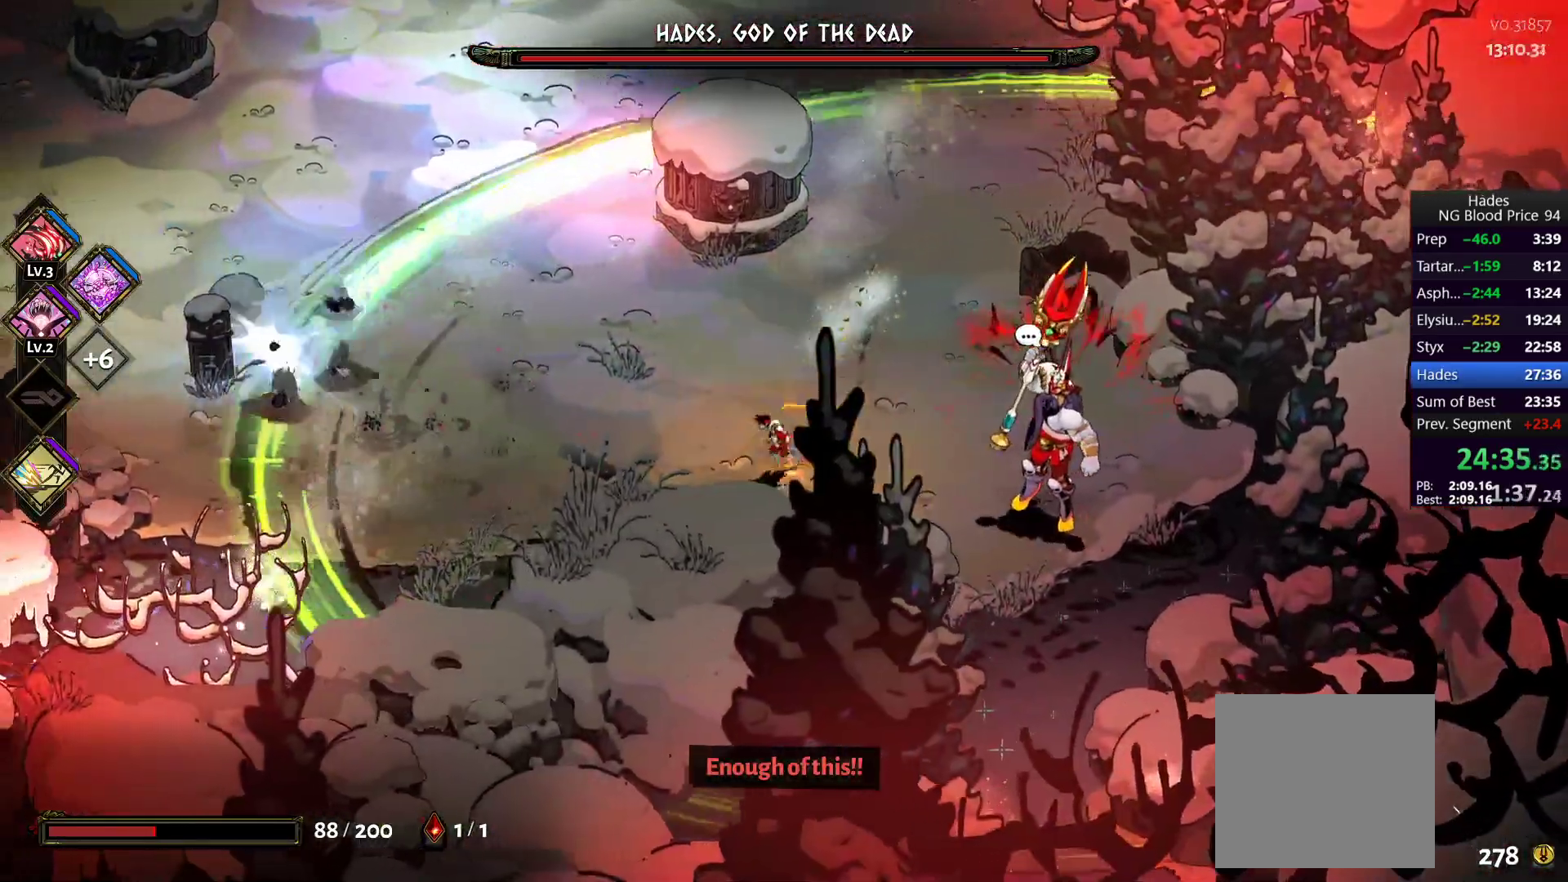
{"buttons": [], "left_stick": "right", "right_stick": "center", "button_events": [[317, "A", "down"], [350, "X", "down"], [467, "X", "up"], [483, "A", "up"]]}
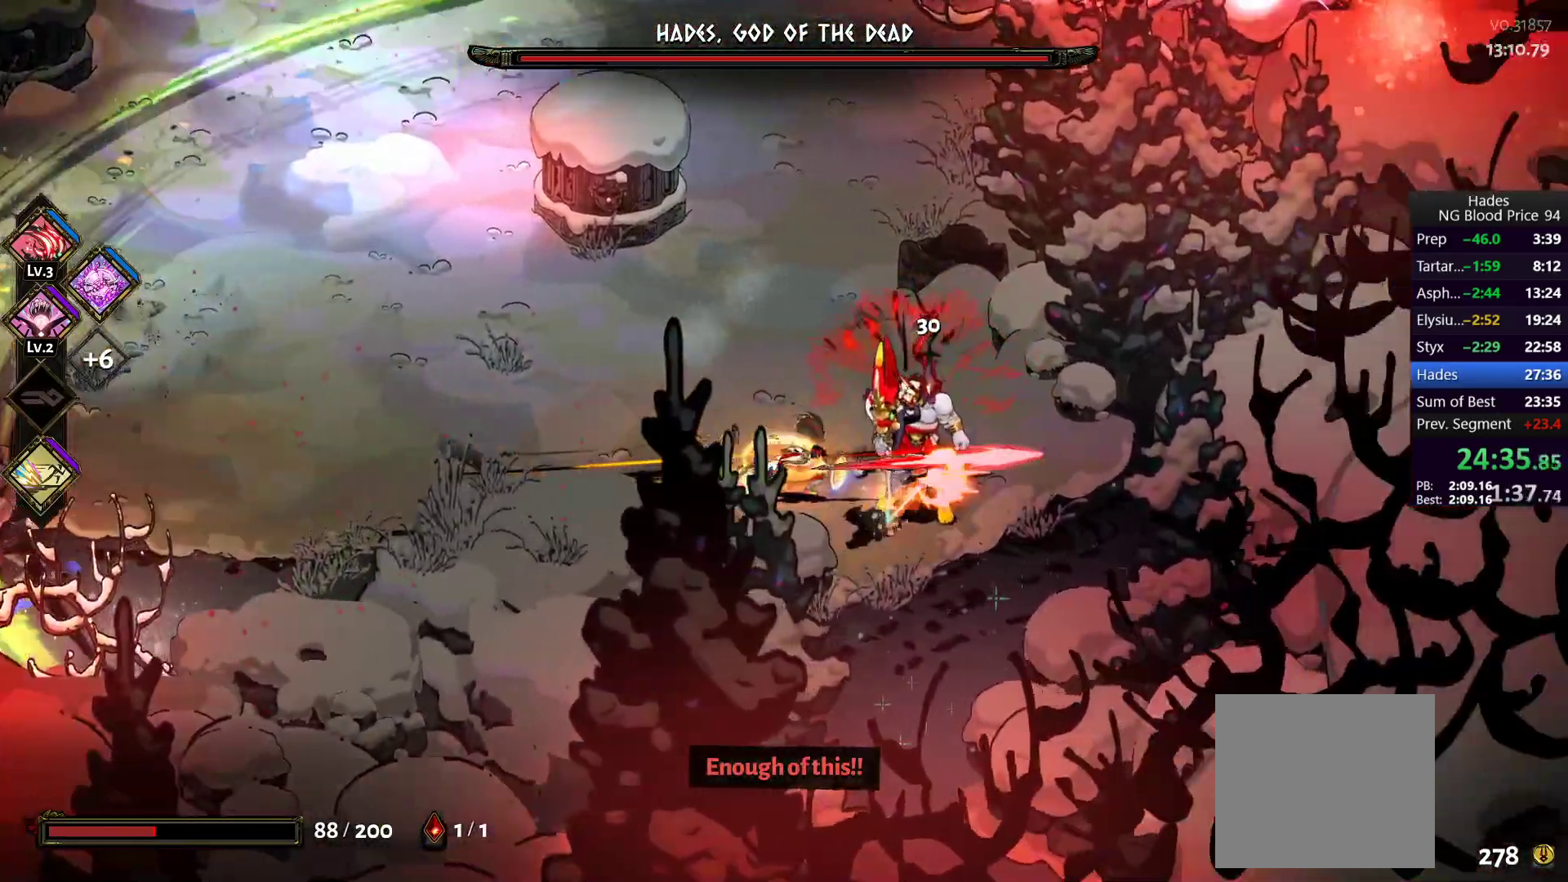
{"buttons": ["Y"], "left_stick": "left", "right_stick": "center", "button_events": [[33, "A", "down"], [33, "X", "down"], [167, "A", "up"], [167, "X", "up"], [217, "Y", "down"], [333, "Y", "up"], [400, "Y", "down"]]}
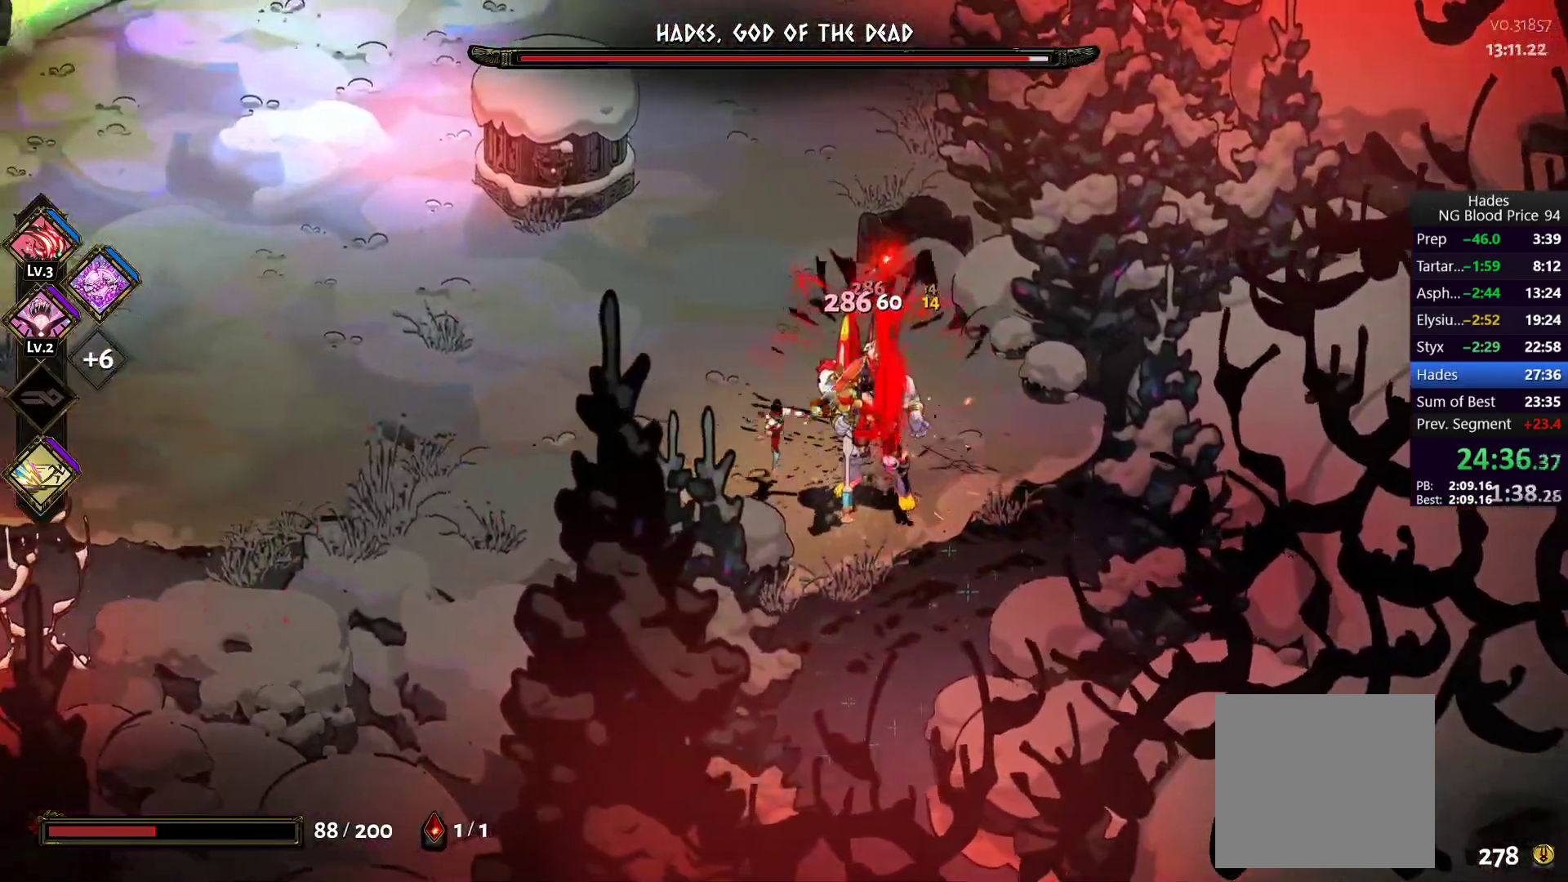
{"buttons": ["A", "X"], "left_stick": "right", "right_stick": "center", "button_events": [[117, "Y", "up"], [467, "A", "down"], [483, "X", "down"]]}
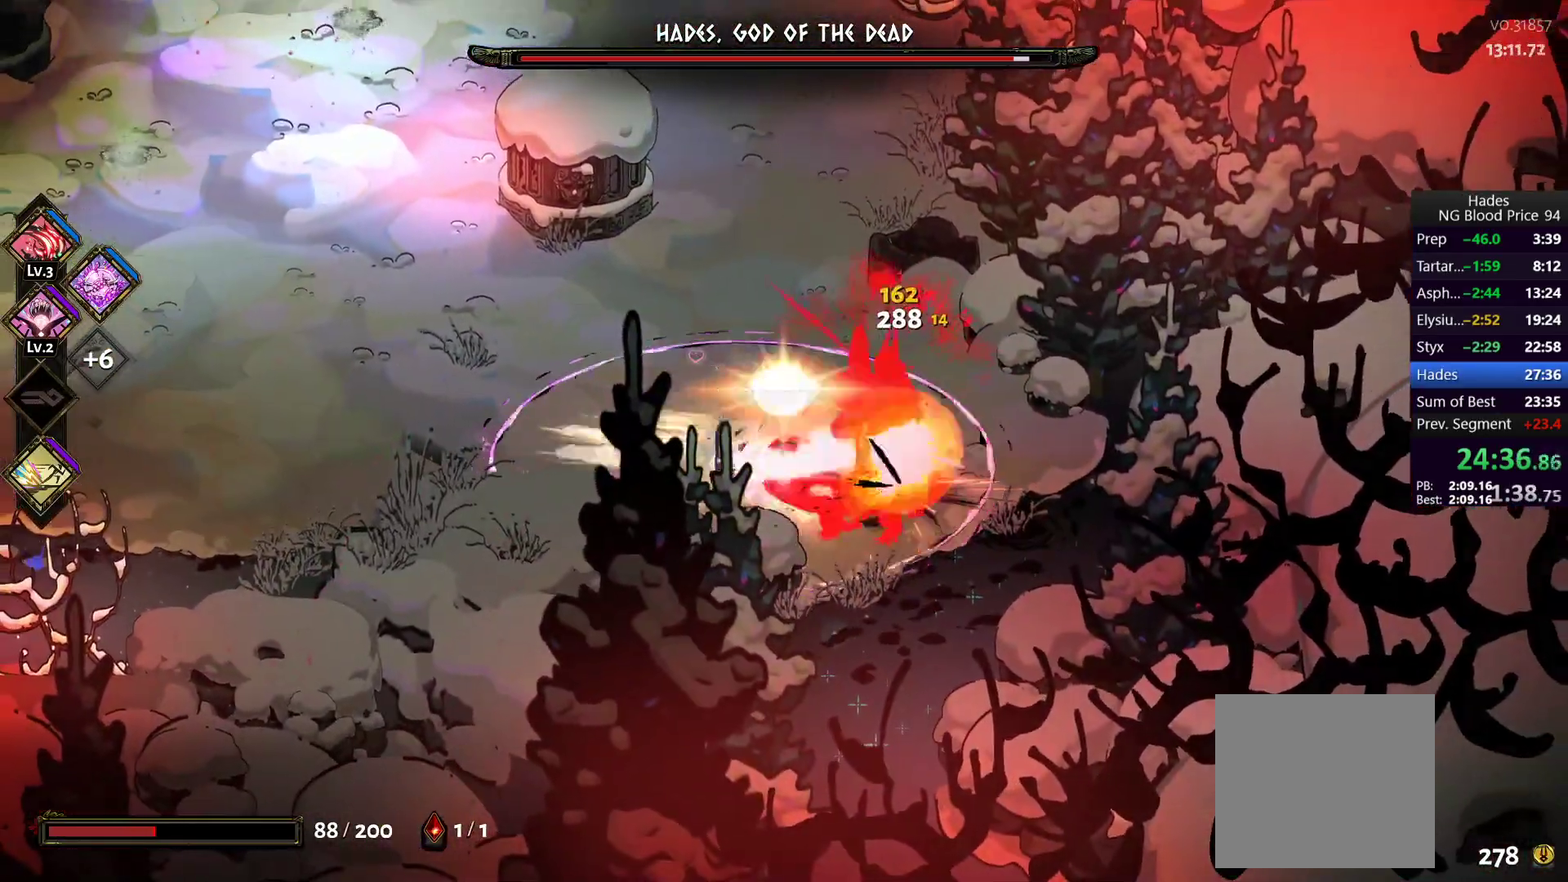
{"buttons": [], "left_stick": "right", "right_stick": "center", "button_events": [[117, "A", "up"], [117, "X", "up"], [167, "A", "down"], [167, "X", "down"], [317, "A", "up"], [317, "X", "up"], [400, "Y", "down"], [483, "Y", "up"]]}
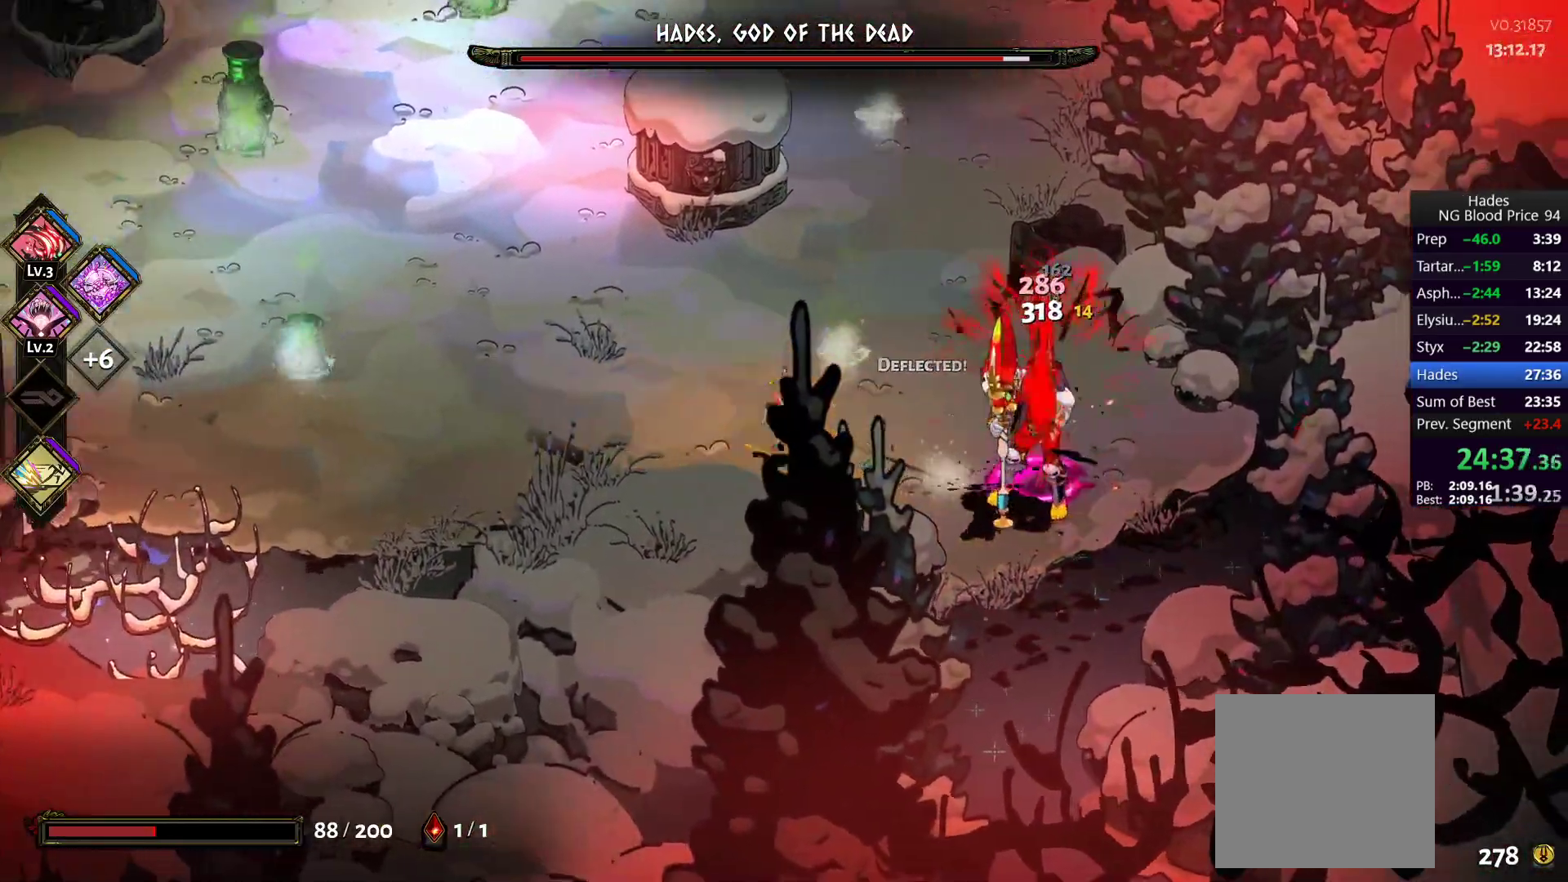
{"buttons": ["A", "X"], "left_stick": "right", "right_stick": "center", "button_events": [[67, "Y", "down"], [200, "Y", "up"], [400, "A", "down"], [433, "X", "down"]]}
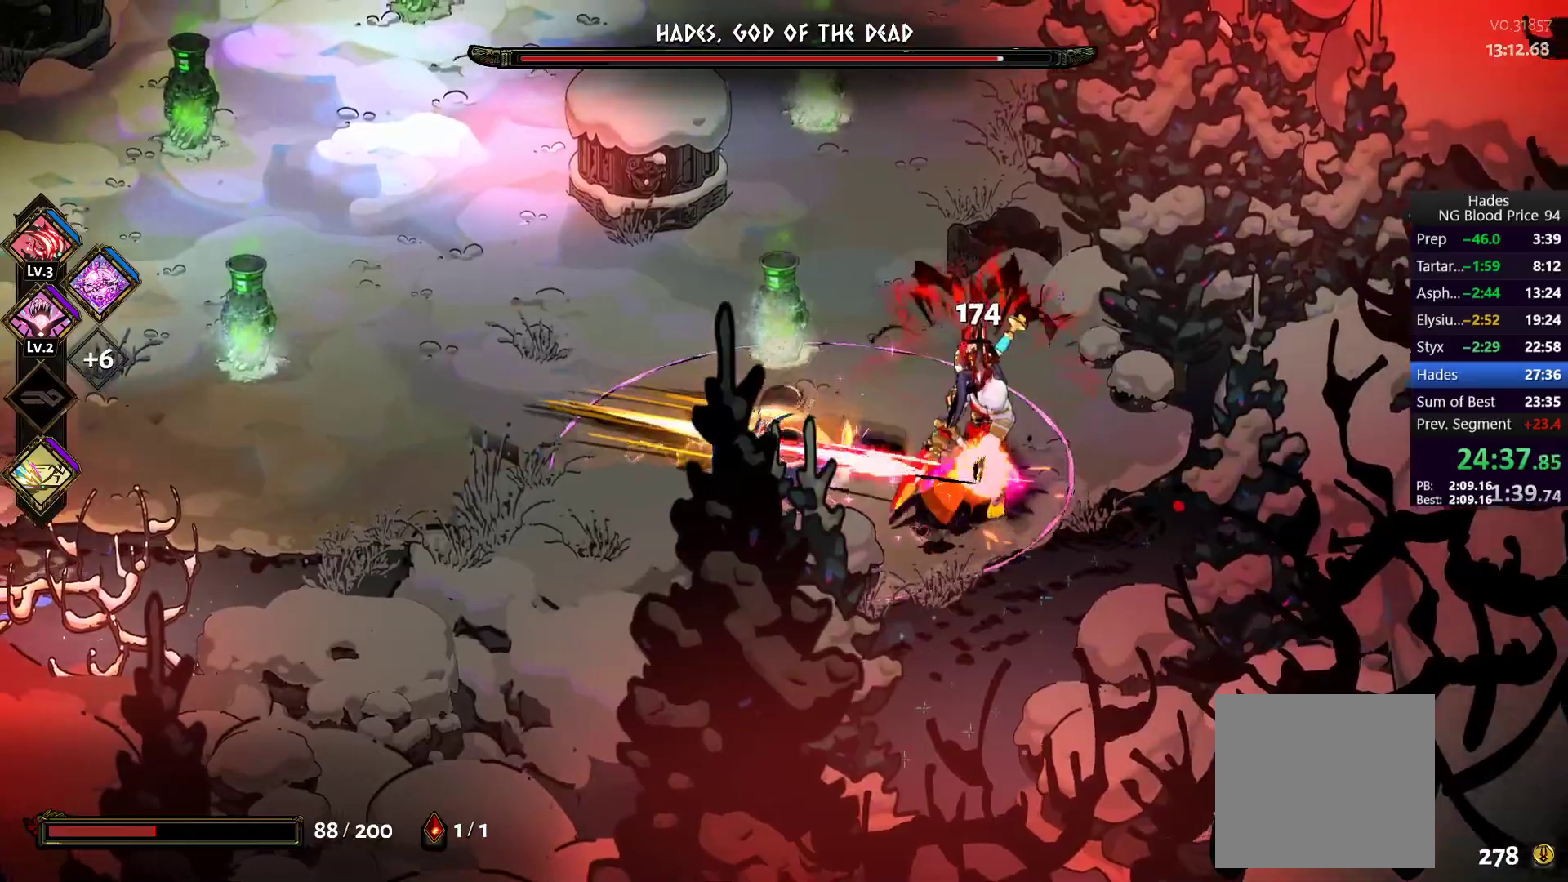
{"buttons": [], "left_stick": "left", "right_stick": "center", "button_events": [[67, "A", "up"], [67, "X", "up"], [133, "A", "down"], [133, "X", "down"], [283, "A", "up"], [300, "X", "up"], [400, "Y", "down"], [483, "Y", "up"]]}
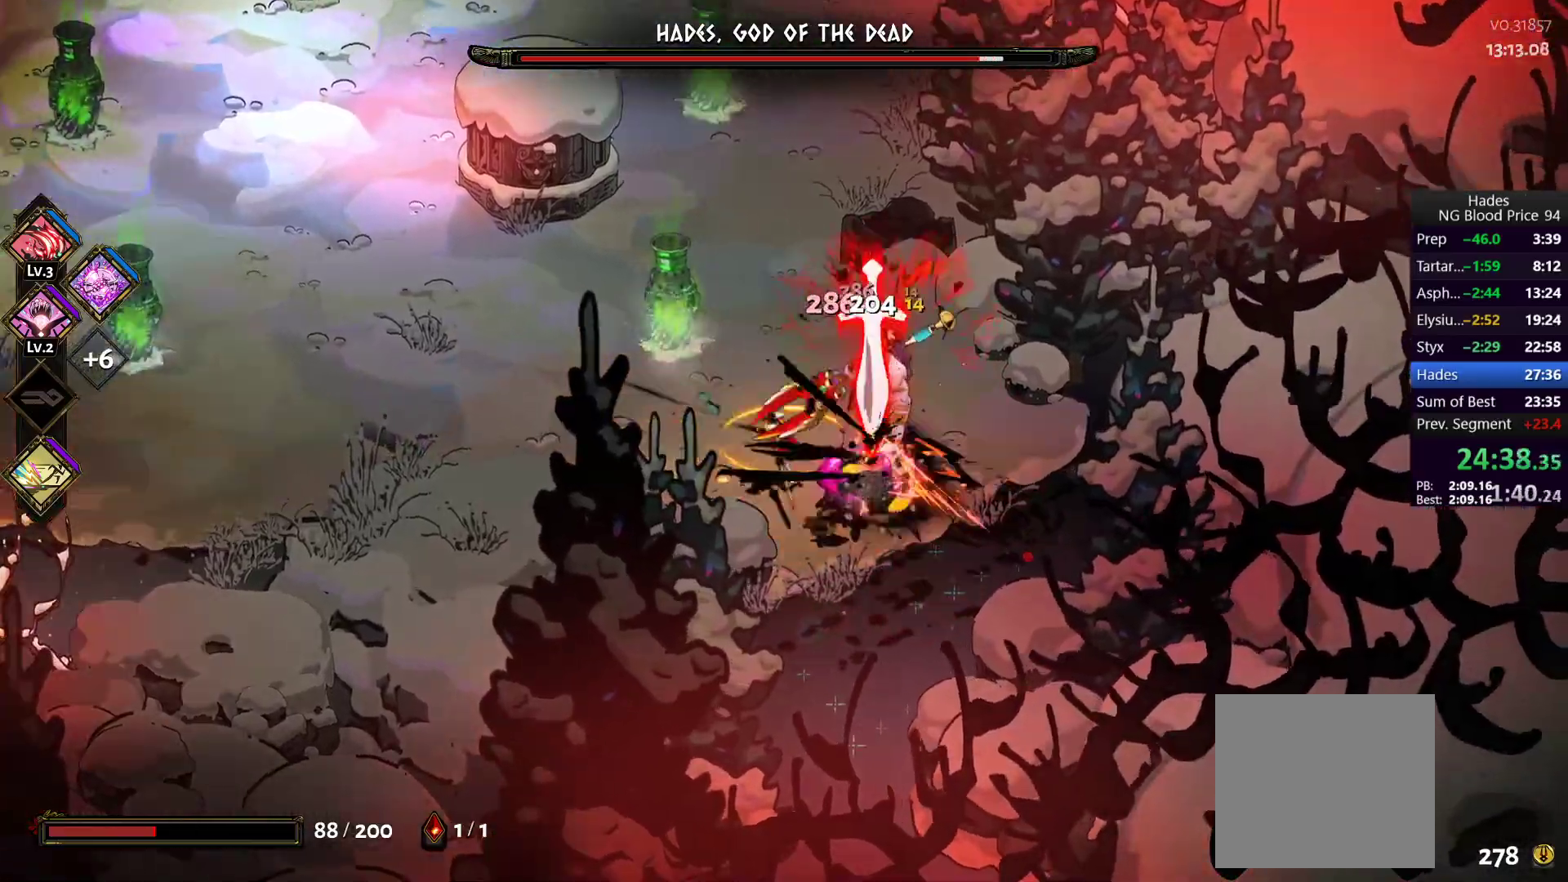
{"buttons": ["A"], "left_stick": "right", "right_stick": "center", "button_events": [[50, "Y", "down"], [133, "Y", "up"], [183, "Y", "down"], [283, "Y", "up"], [500, "A", "down"]]}
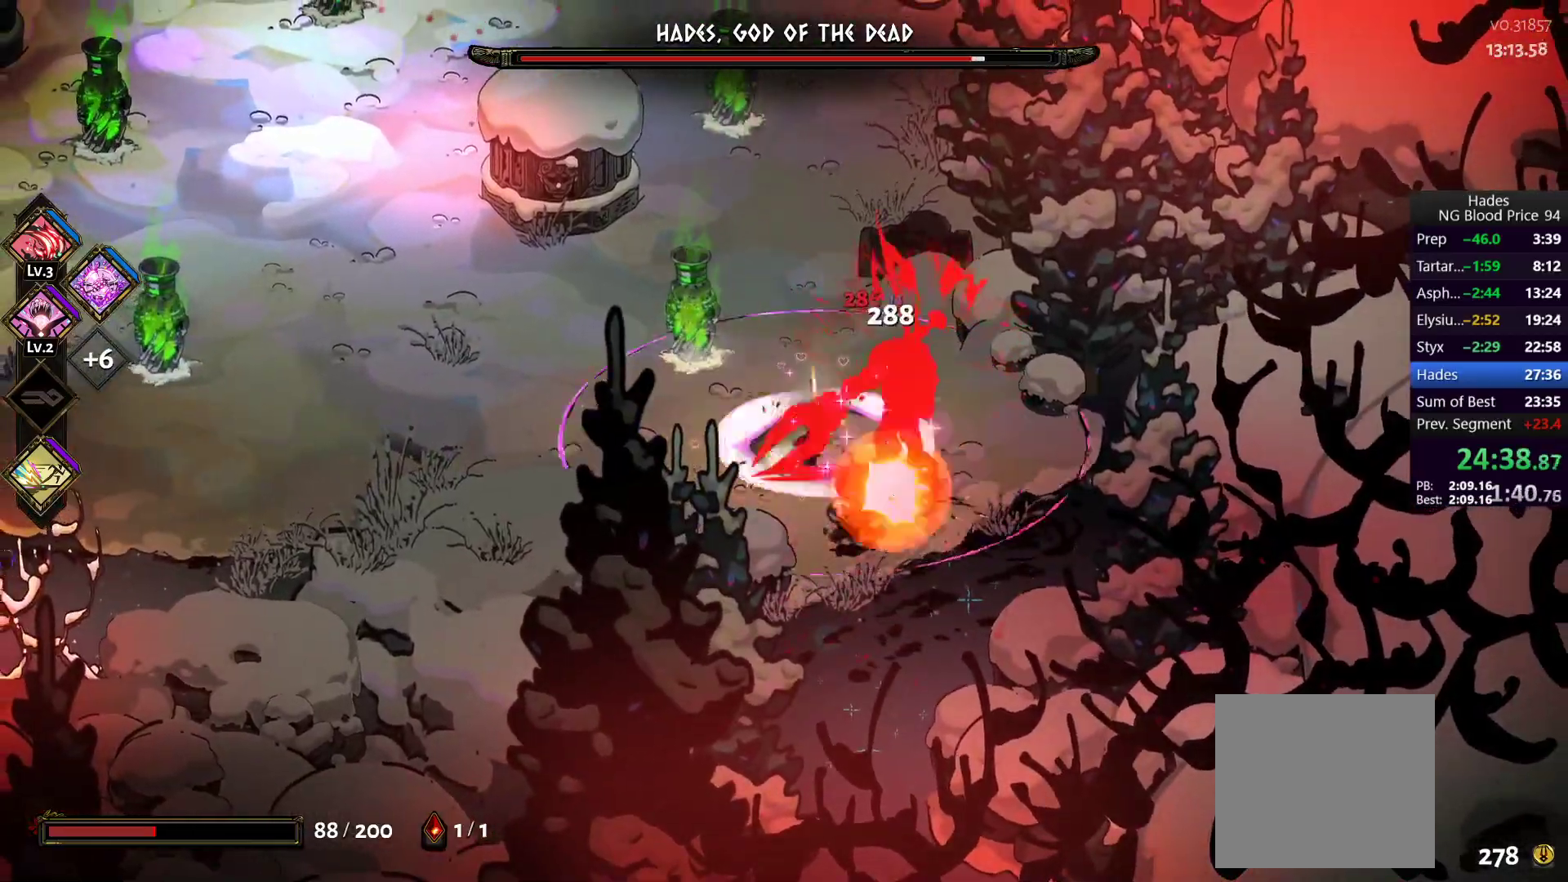
{"buttons": [], "left_stick": "up", "right_stick": "center", "button_events": [[17, "X", "down"], [167, "A", "up"], [167, "X", "up"], [233, "A", "down"], [417, "A", "up"]]}
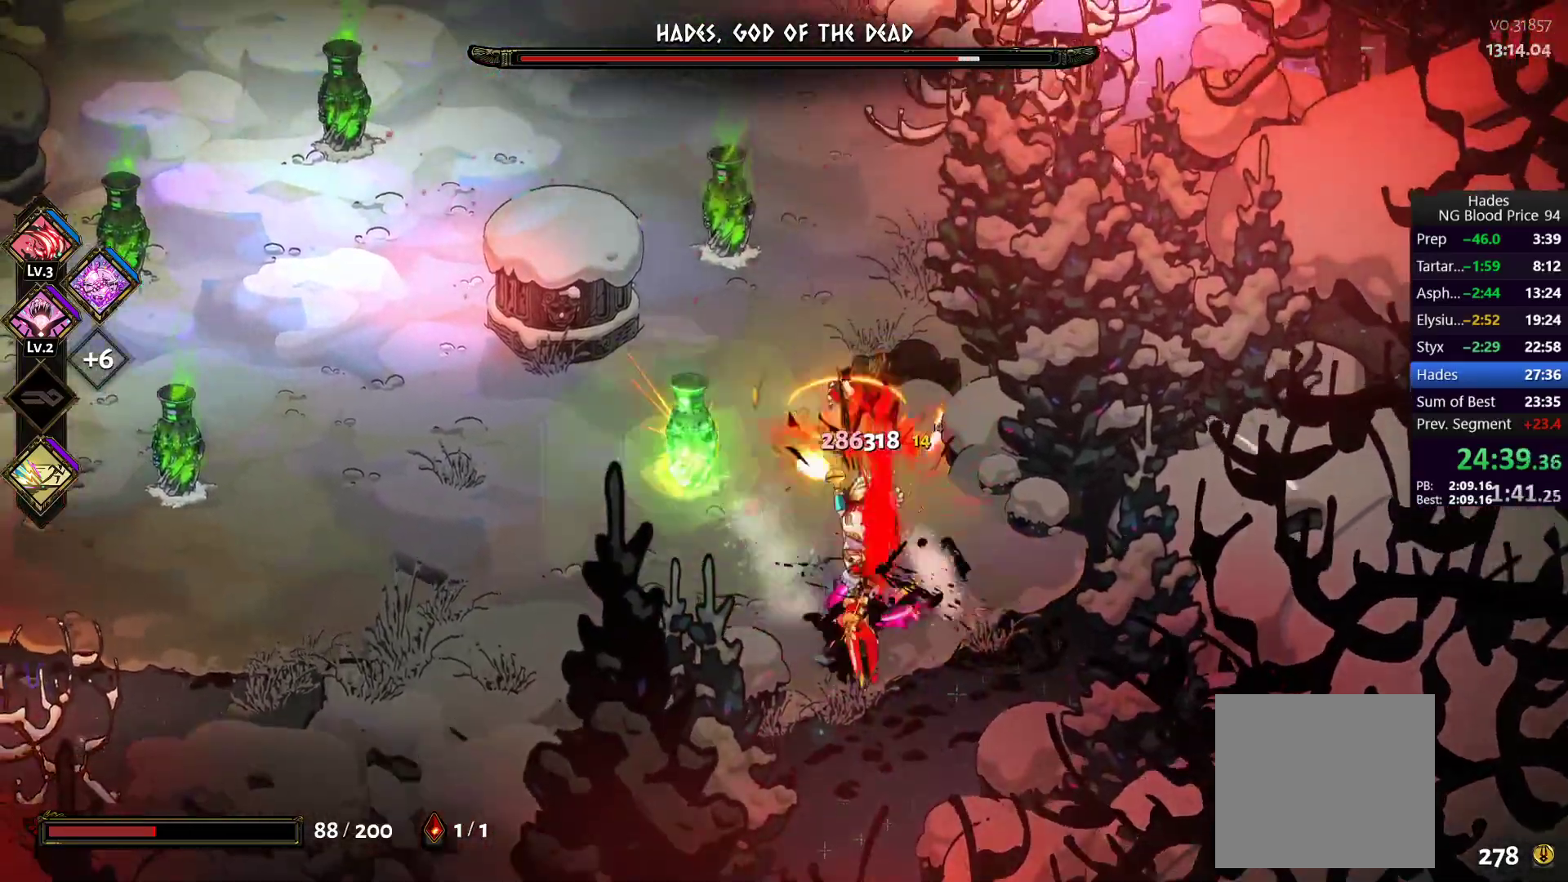
{"buttons": [], "left_stick": "up-left", "right_stick": "center", "button_events": [[383, "A", "down"], [500, "A", "up"]]}
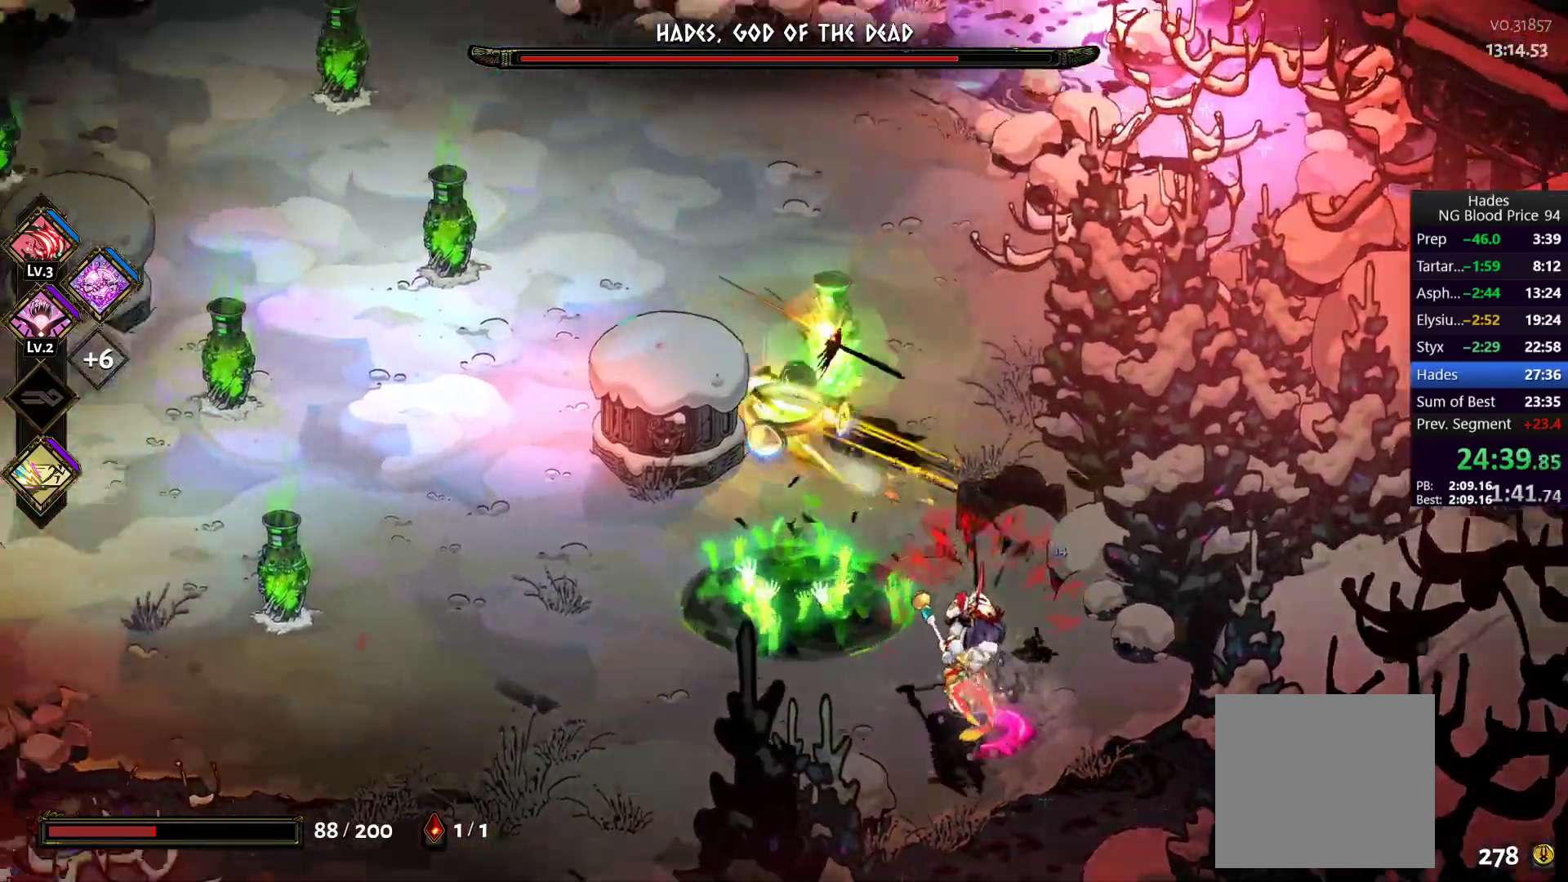
{"buttons": [], "left_stick": "up", "right_stick": "center", "button_events": [[50, "A", "down"], [183, "A", "up"], [233, "A", "down"], [400, "A", "up"]]}
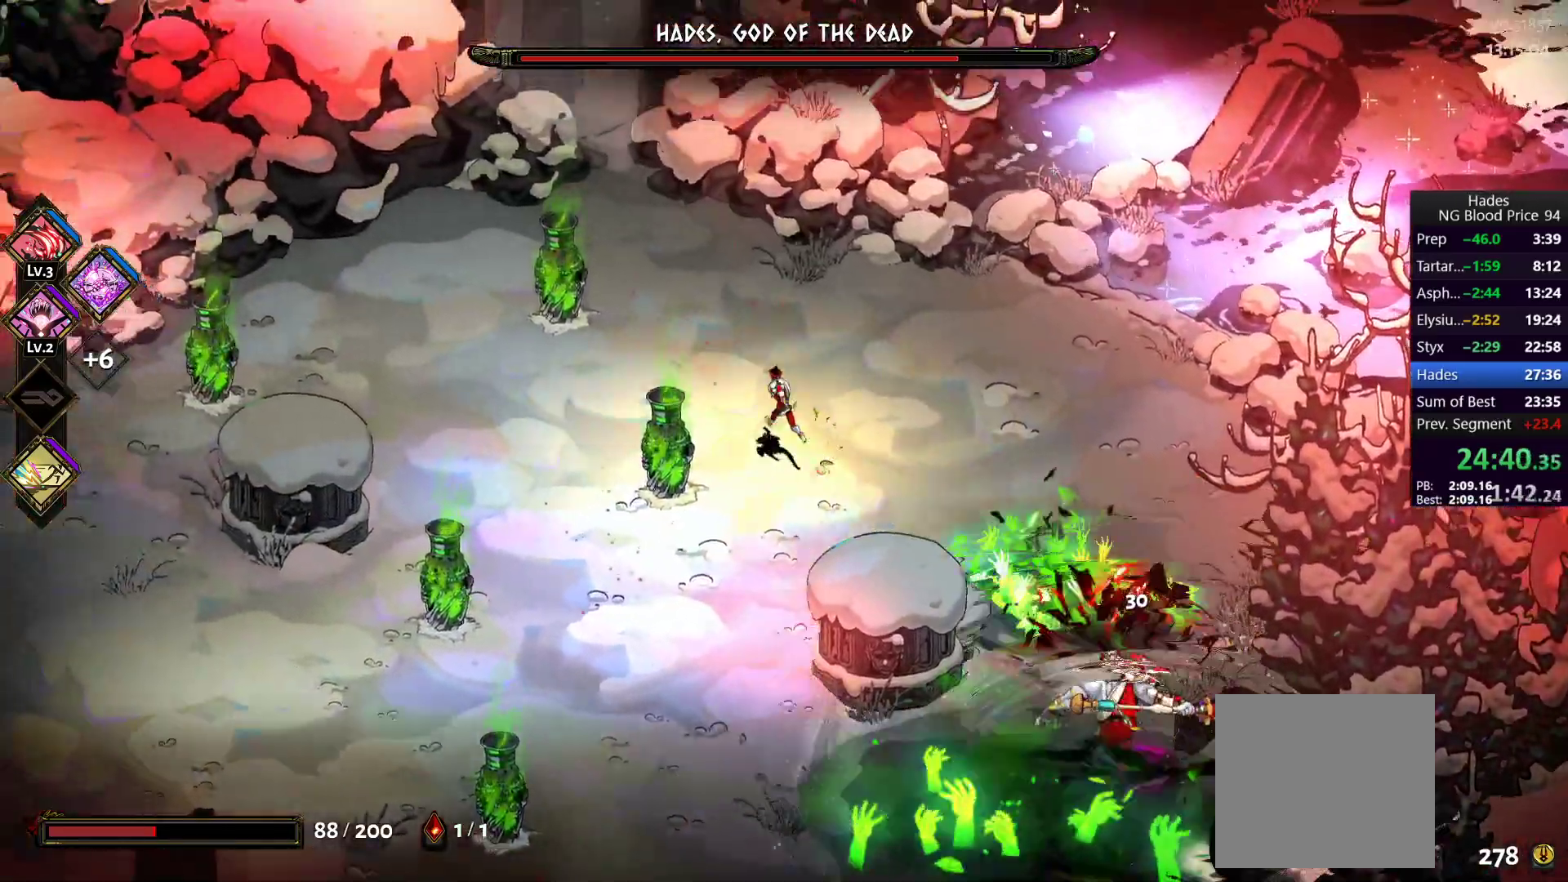
{"buttons": [], "left_stick": "down-right", "right_stick": "center", "button_events": []}
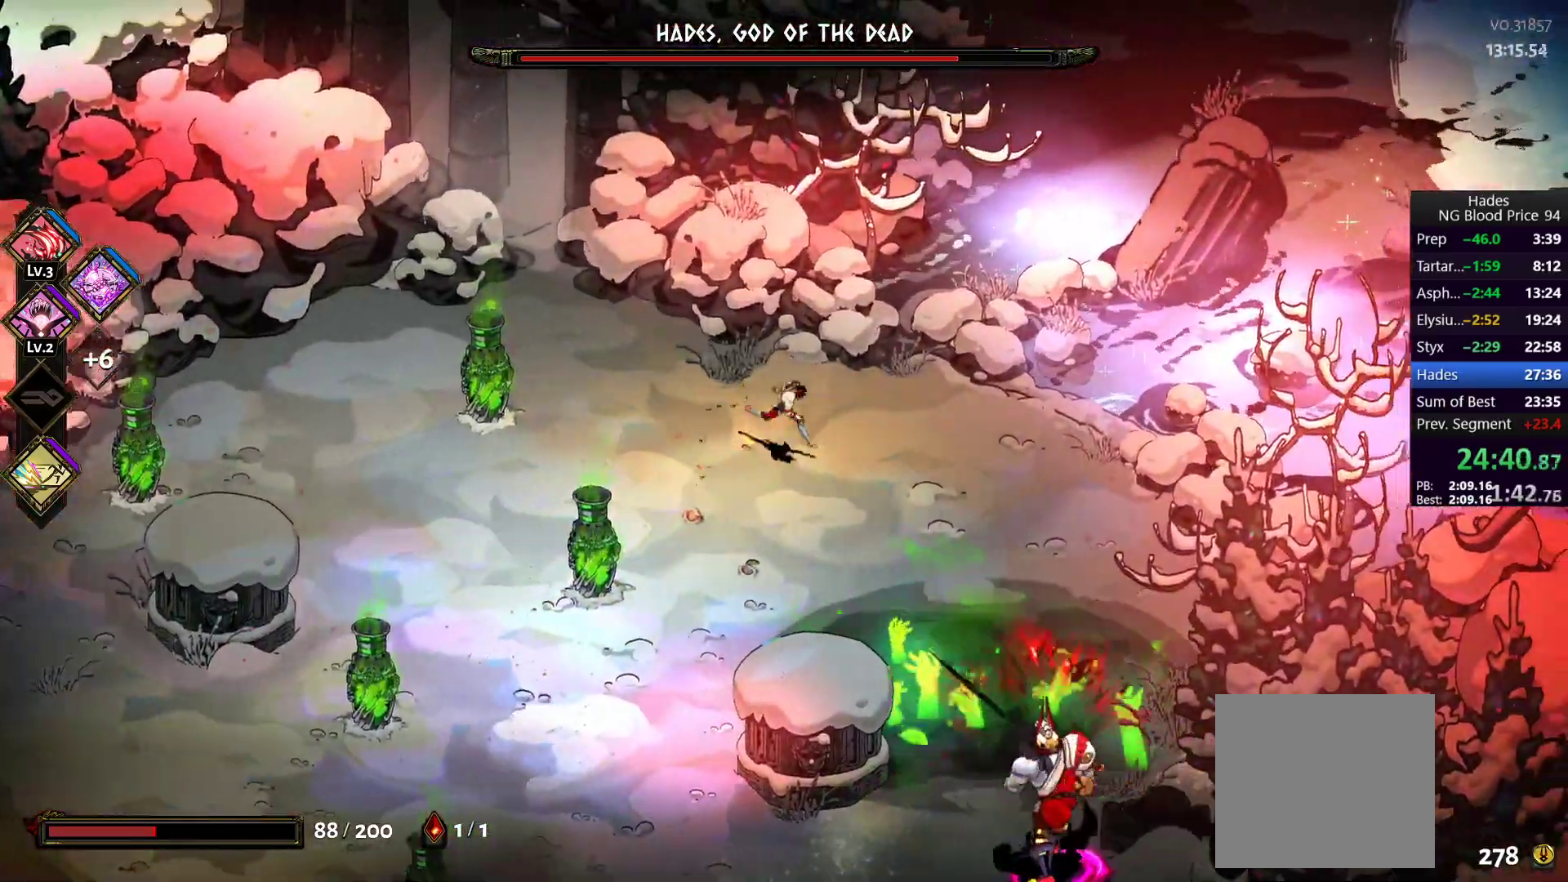
{"buttons": ["X"], "left_stick": "down-right", "right_stick": "center", "button_events": [[100, "A", "down"], [250, "A", "up"], [300, "A", "down"], [383, "X", "down"], [500, "A", "up"]]}